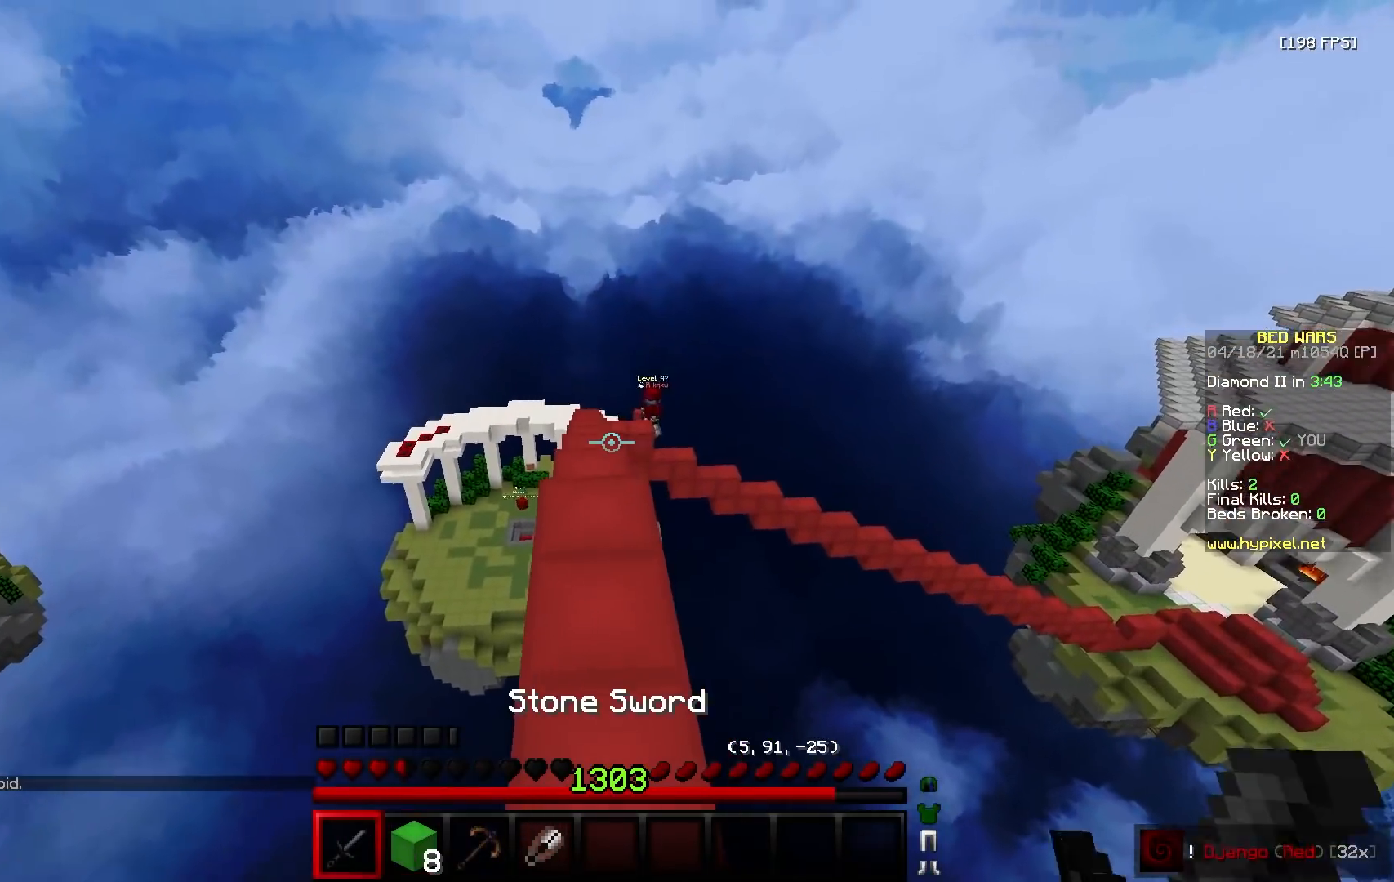
Gameplay with keyboard and mouse; each line is a JSON object with the keys and mouse buttons held at the frame after it. "events" lists presses ("down") and releases ("up") of "a", "d", "s", "w", "mouse_left" and "mouse_right" between this image and that frame as [ms after this image, input, new state], when the widget could be followed in between. "mouse_left", "mouse_right" = the "left", "right" buttons of the "mouse" list. No other keys are recorded. Fast repeated clicks can show as one long hold. Mouse movement is not recorded.
{"keys": ["a", "w"], "mouse": [], "events": [[433, "a", "down"]]}
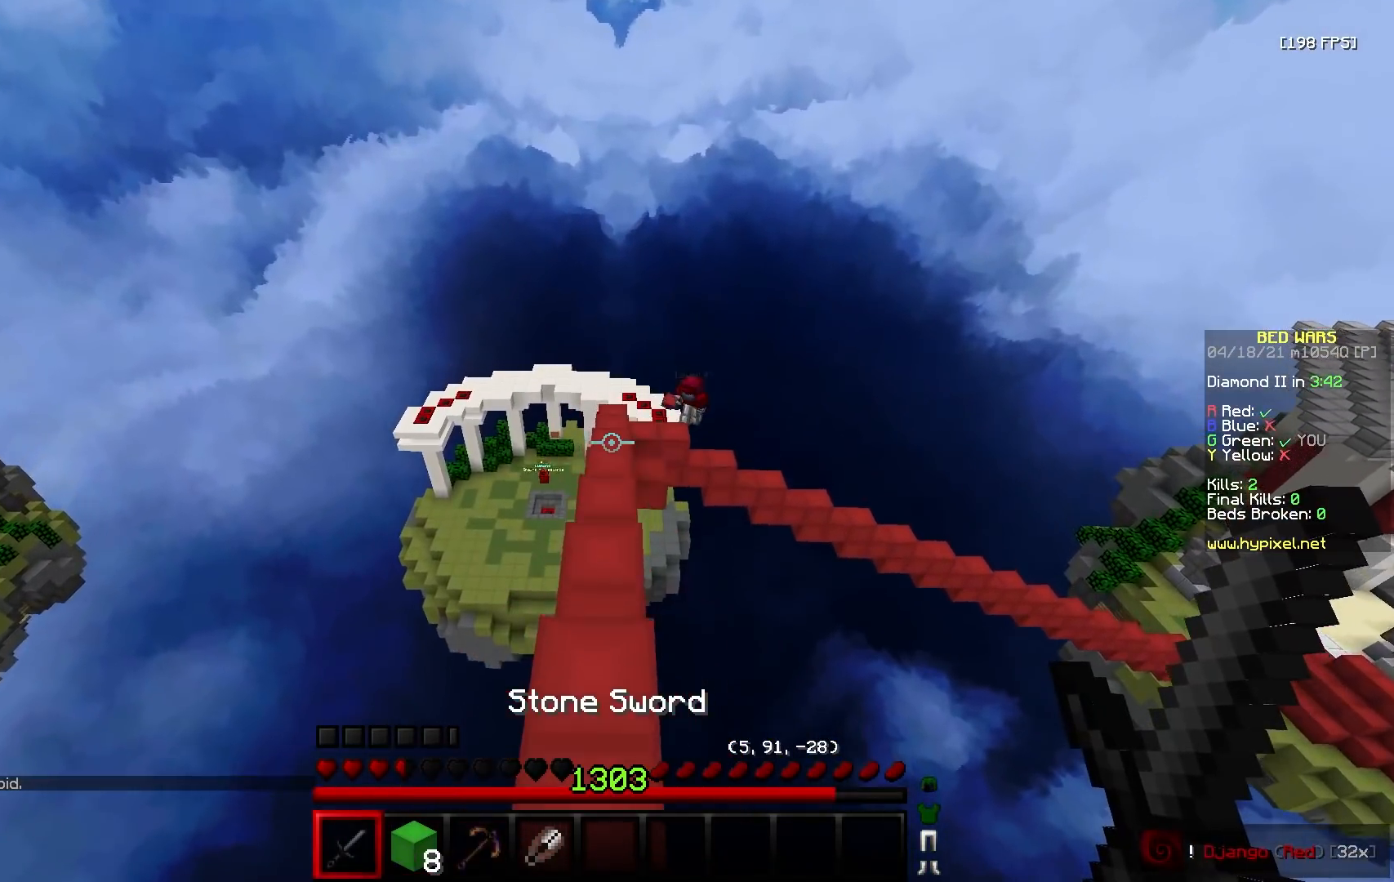
{"keys": ["w"], "mouse": [], "events": [[50, "a", "up"]]}
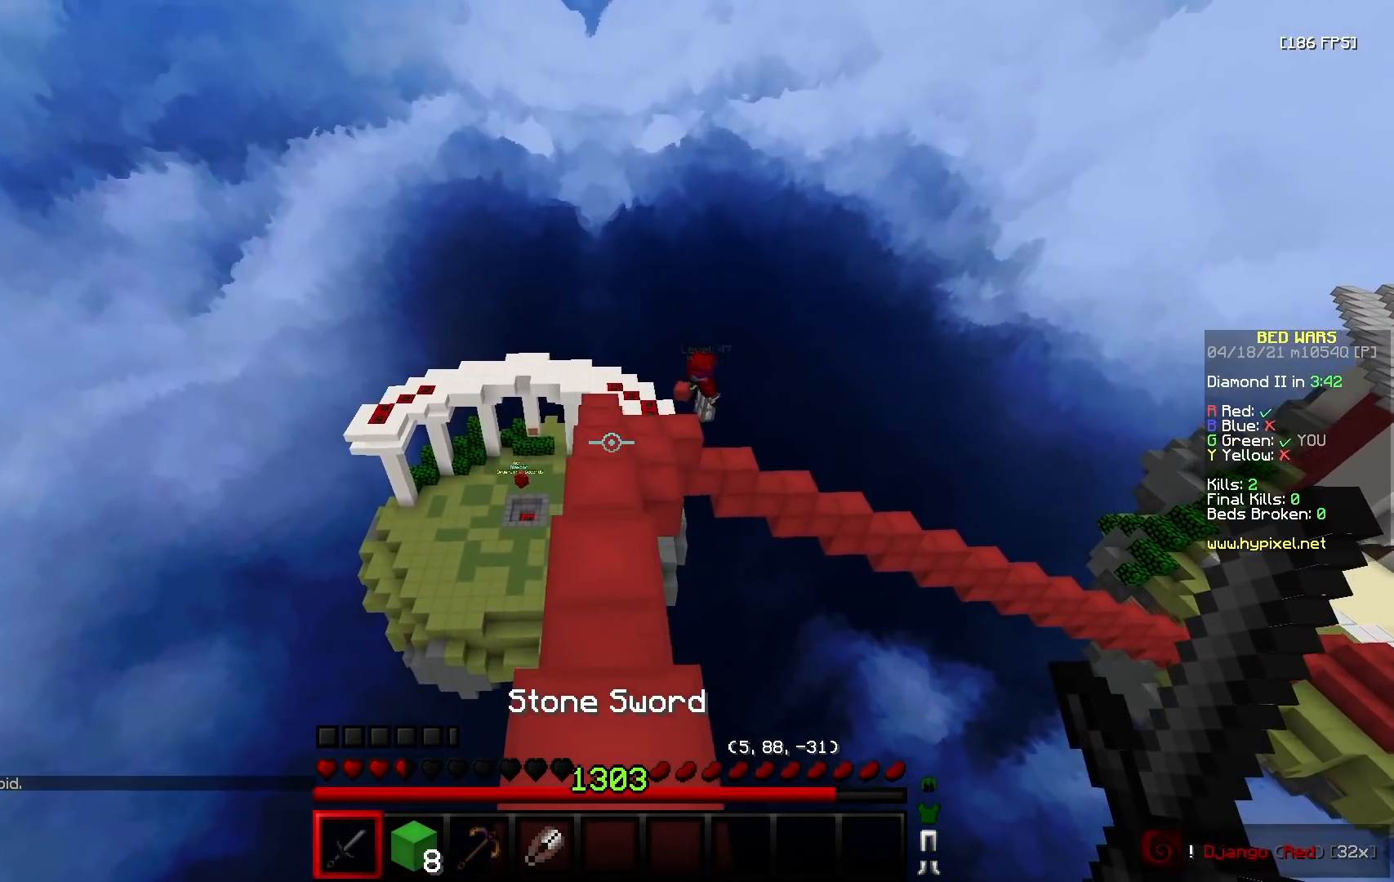
{"keys": ["w"], "mouse": [], "events": []}
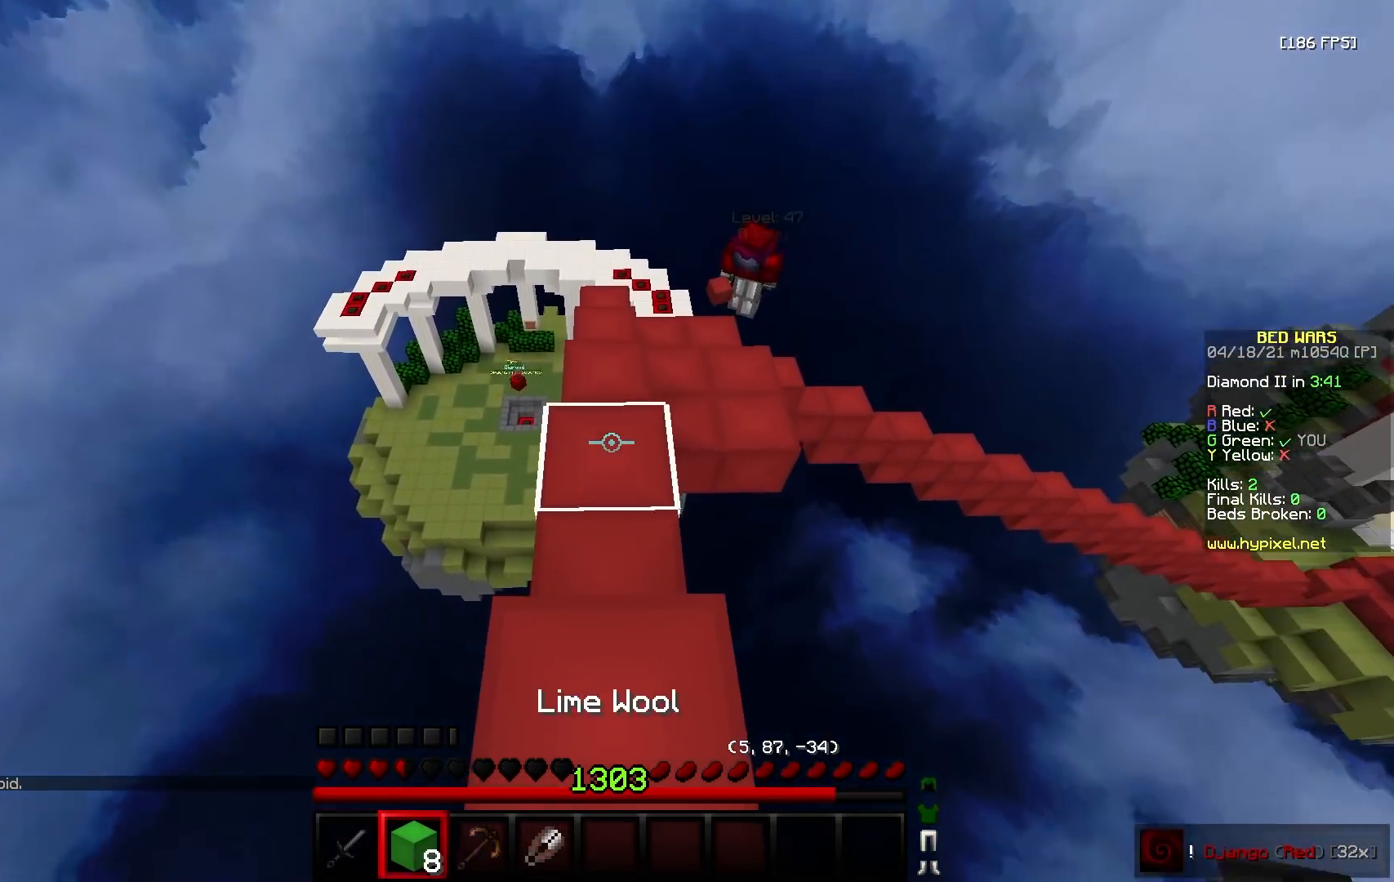
{"keys": ["a", "w"], "mouse": [], "events": [[50, "mouse_right", "down"], [283, "mouse_right", "up"], [450, "a", "down"]]}
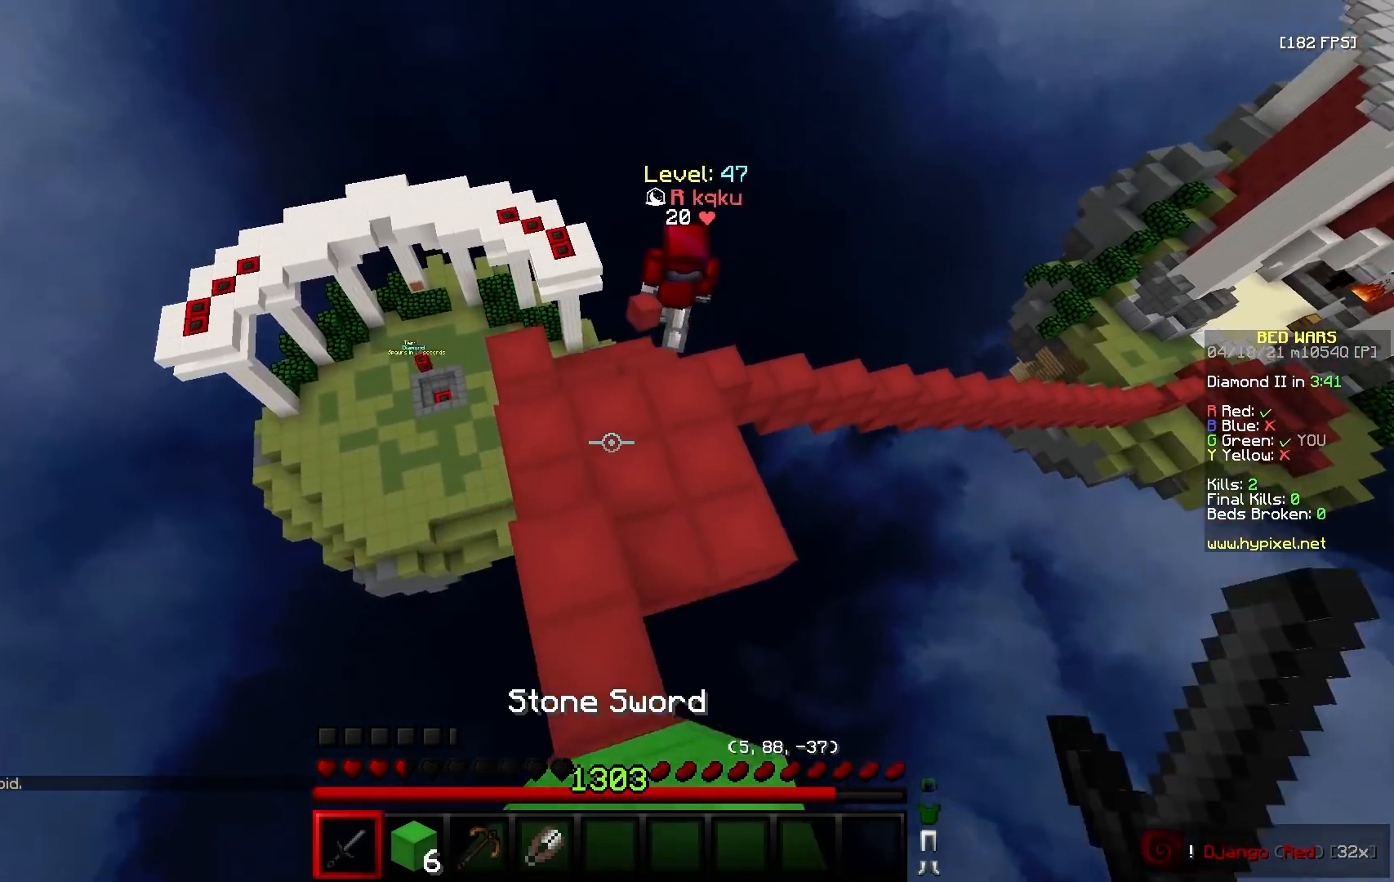
{"keys": ["w"], "mouse": ["left"], "events": [[383, "a", "up"], [500, "mouse_left", "down"]]}
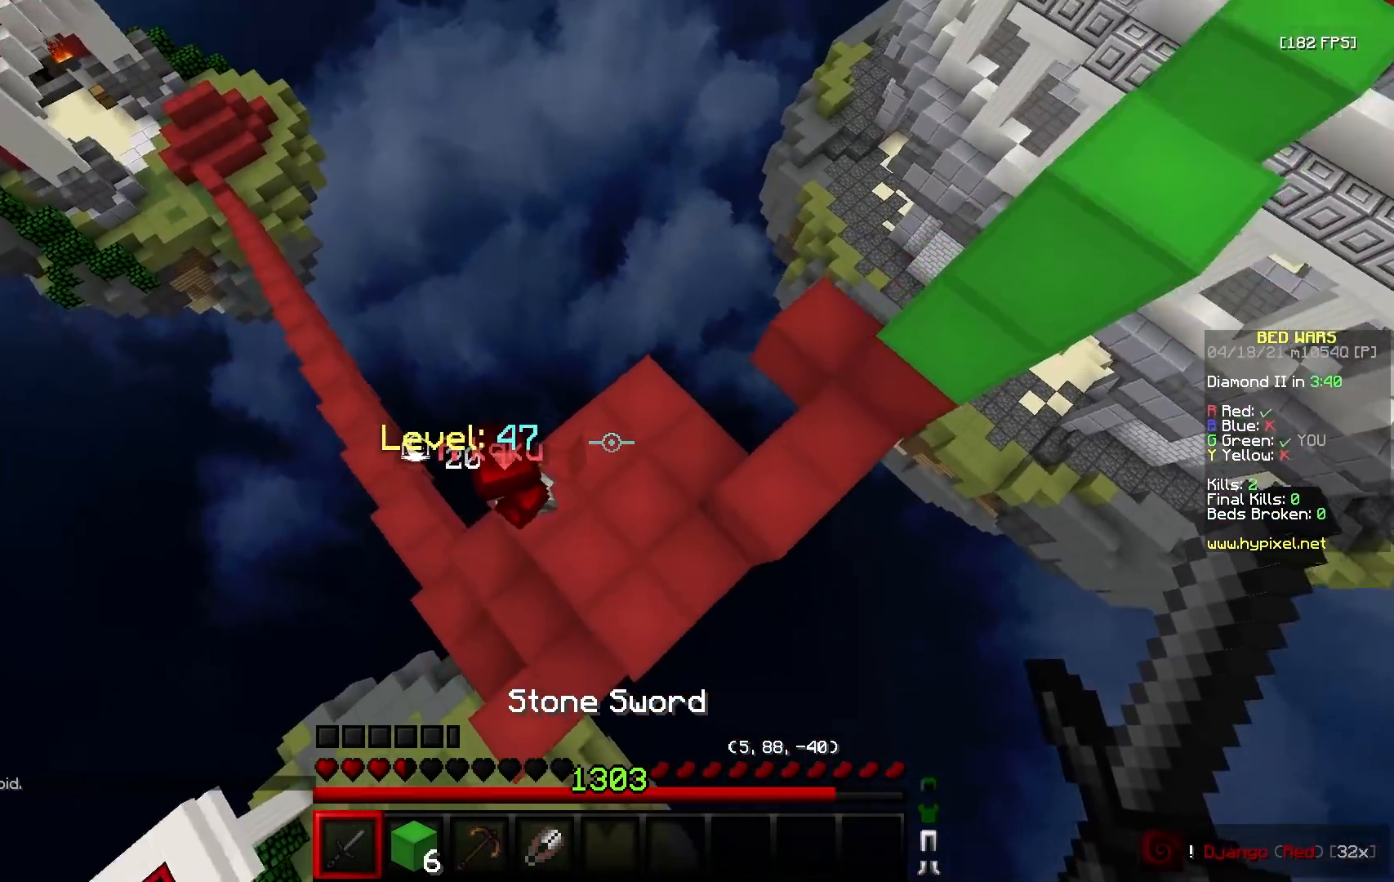
{"keys": ["d", "s"], "mouse": ["left"], "events": [[100, "d", "down"], [333, "mouse_right", "down"], [367, "w", "up"], [417, "s", "down"], [467, "mouse_right", "up"]]}
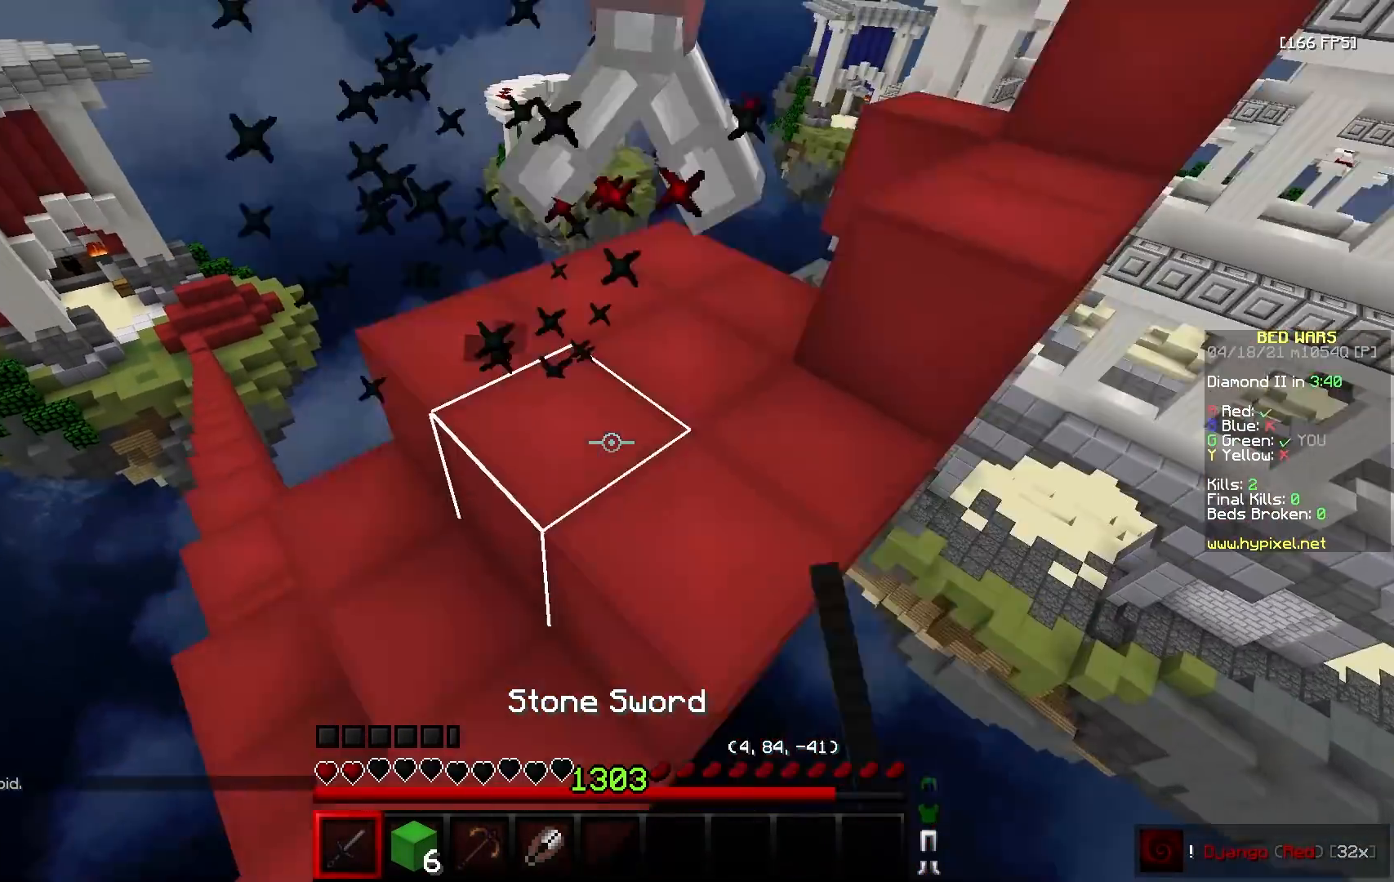
{"keys": ["a", "w"], "mouse": [], "events": [[33, "s", "up"], [100, "w", "down"], [150, "mouse_left", "up"], [167, "d", "up"], [167, "mouse_left", "down"], [467, "a", "down"], [500, "mouse_left", "up"]]}
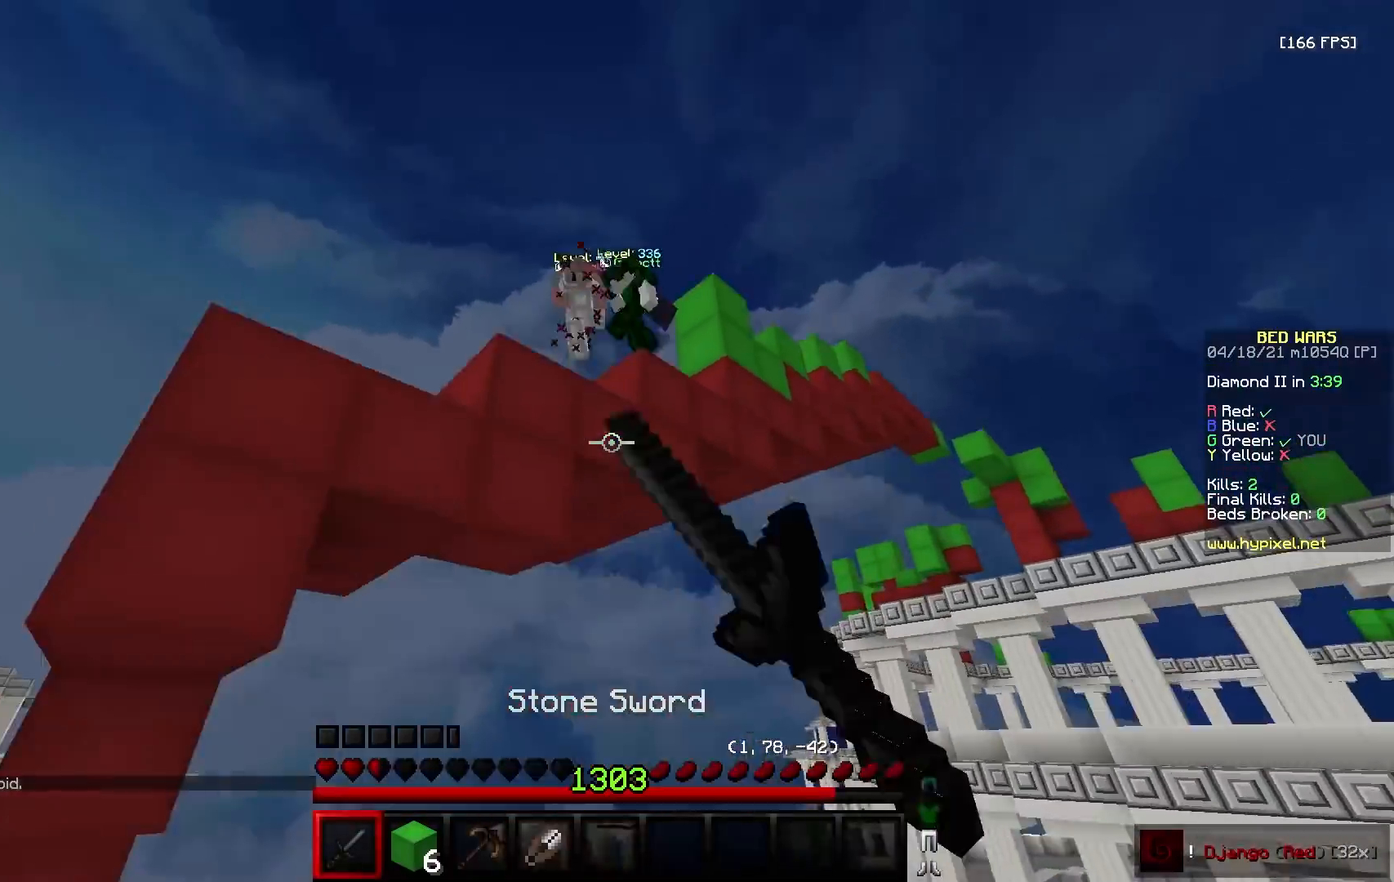
{"keys": ["a", "s"], "mouse": ["left"], "events": [[33, "w", "up"], [67, "s", "down"], [83, "mouse_left", "down"], [150, "mouse_left", "up"], [217, "mouse_left", "down"], [283, "mouse_left", "up"], [467, "mouse_left", "down"]]}
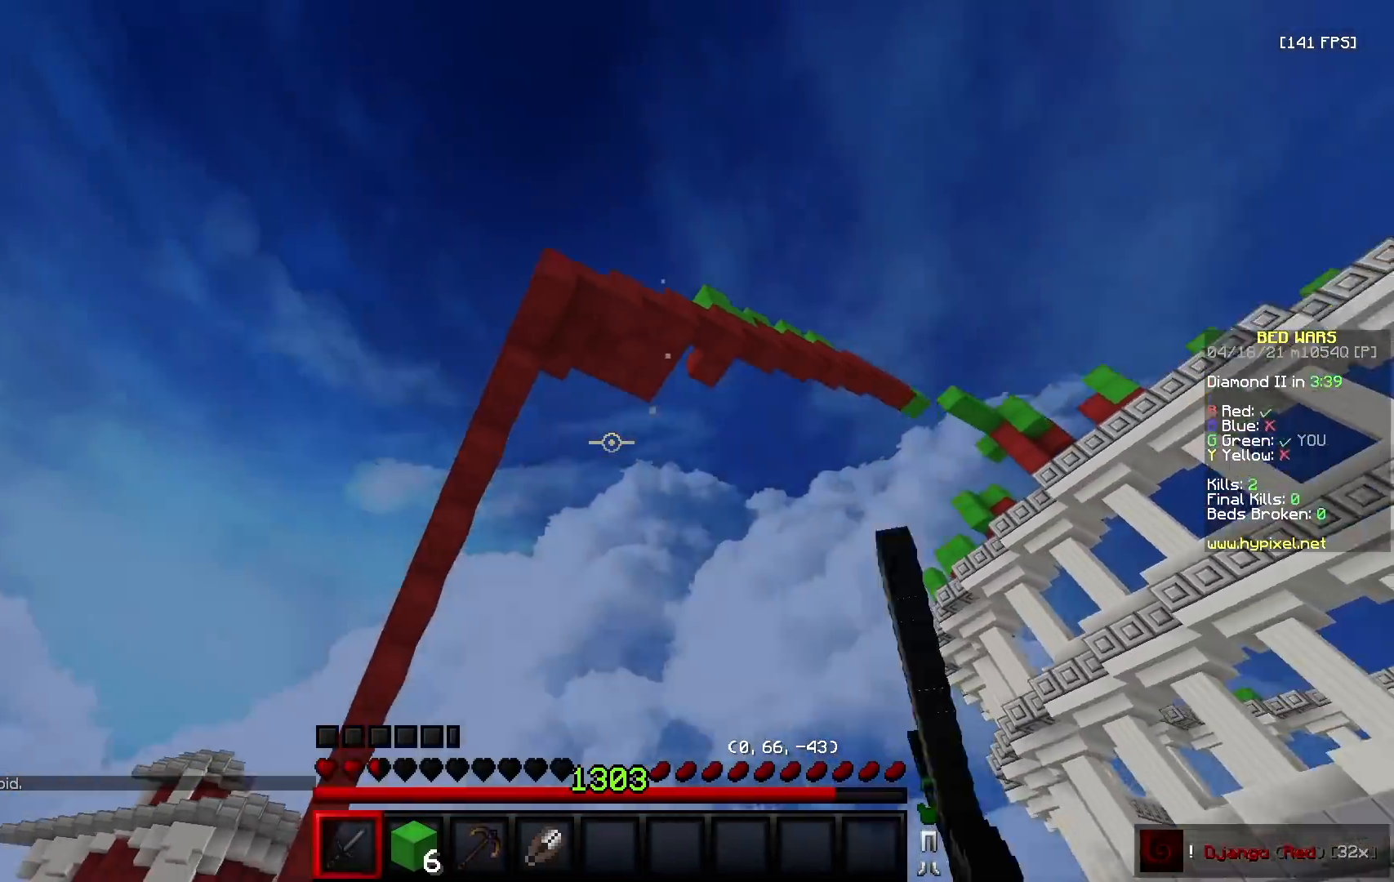
{"keys": [], "mouse": ["left"], "events": [[167, "s", "up"], [283, "a", "up"]]}
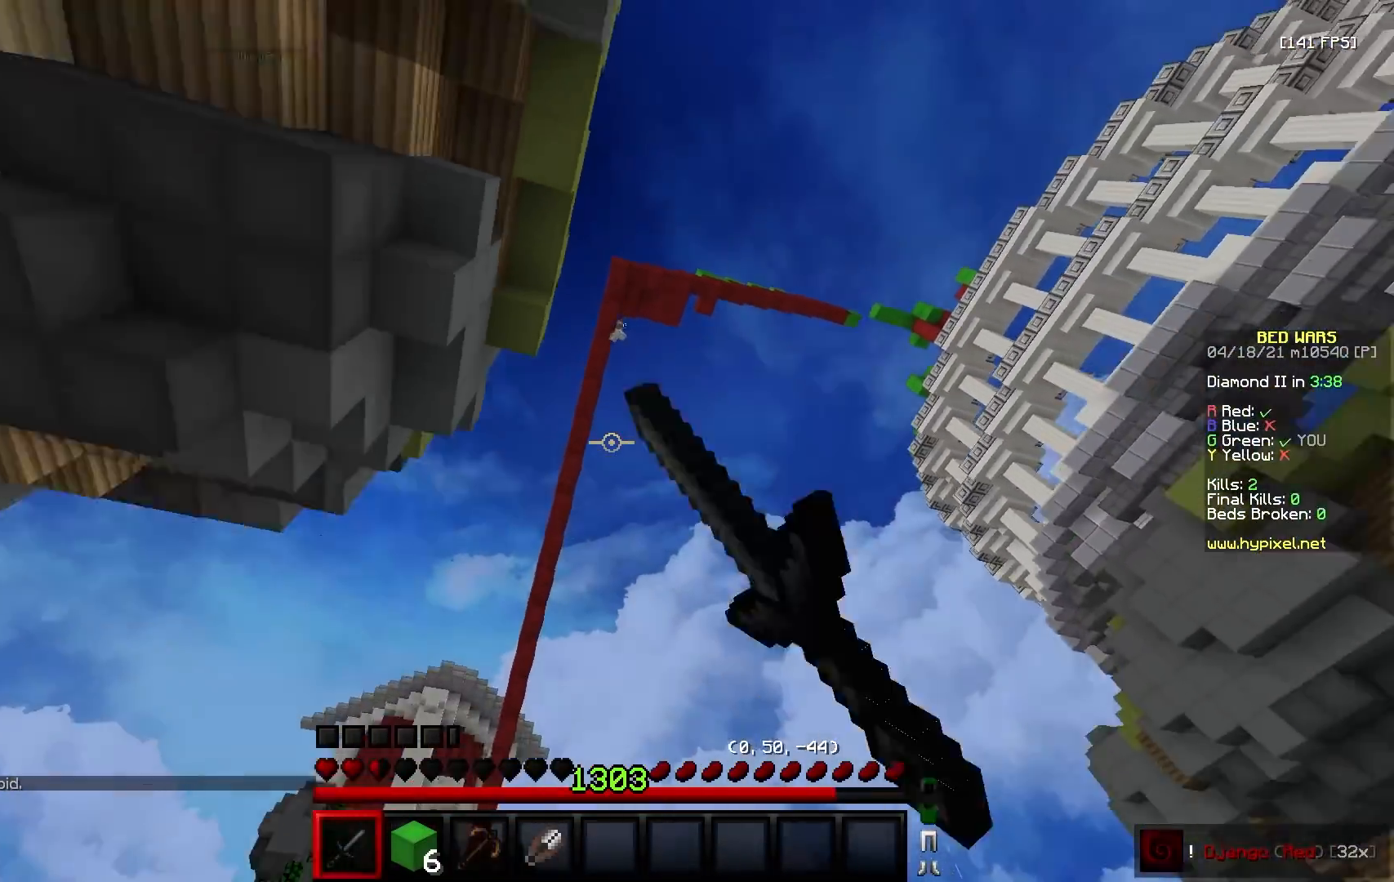
{"keys": [], "mouse": [], "events": [[300, "mouse_left", "up"]]}
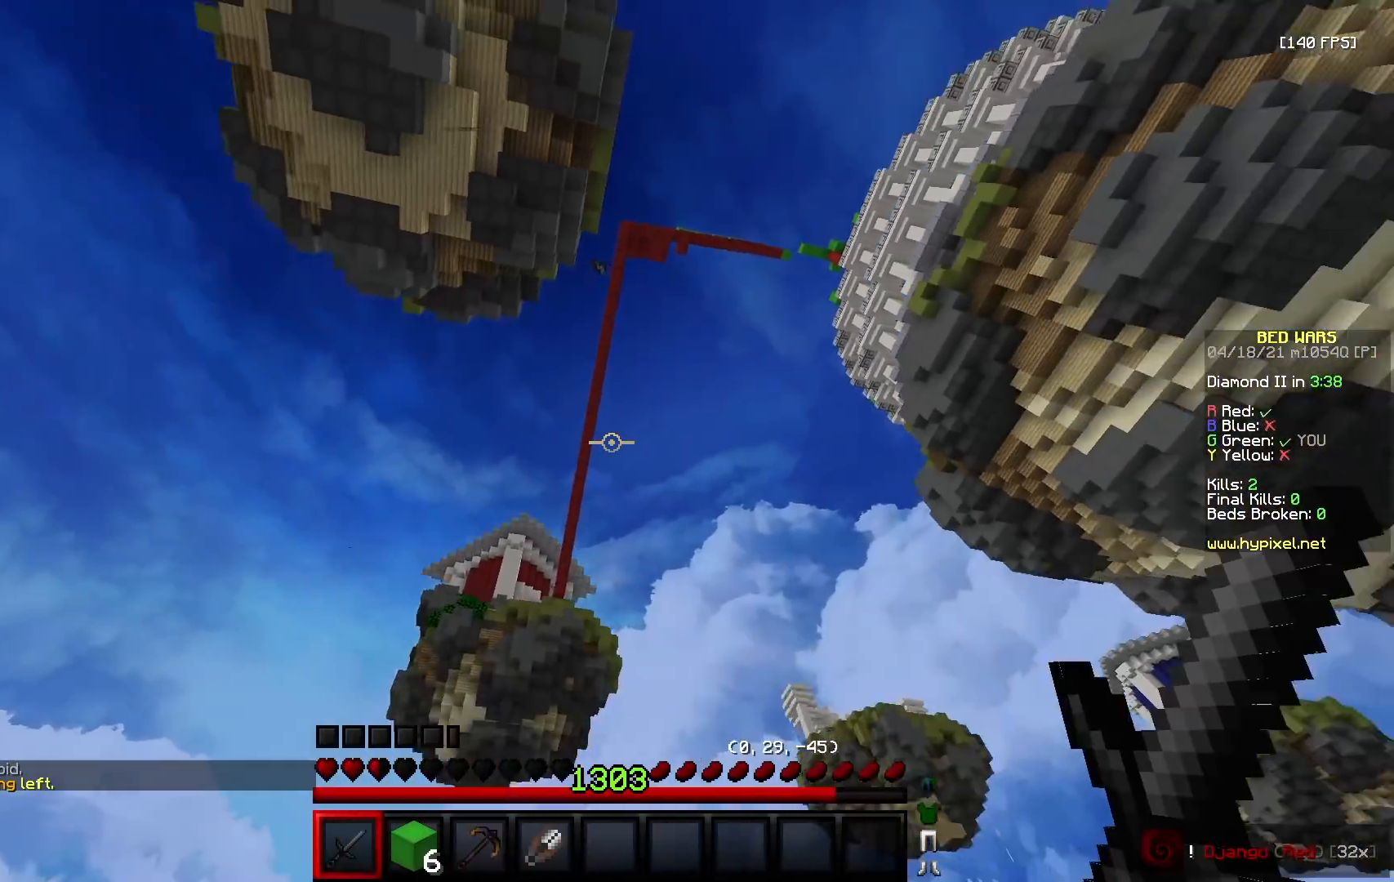
{"keys": [], "mouse": [], "events": []}
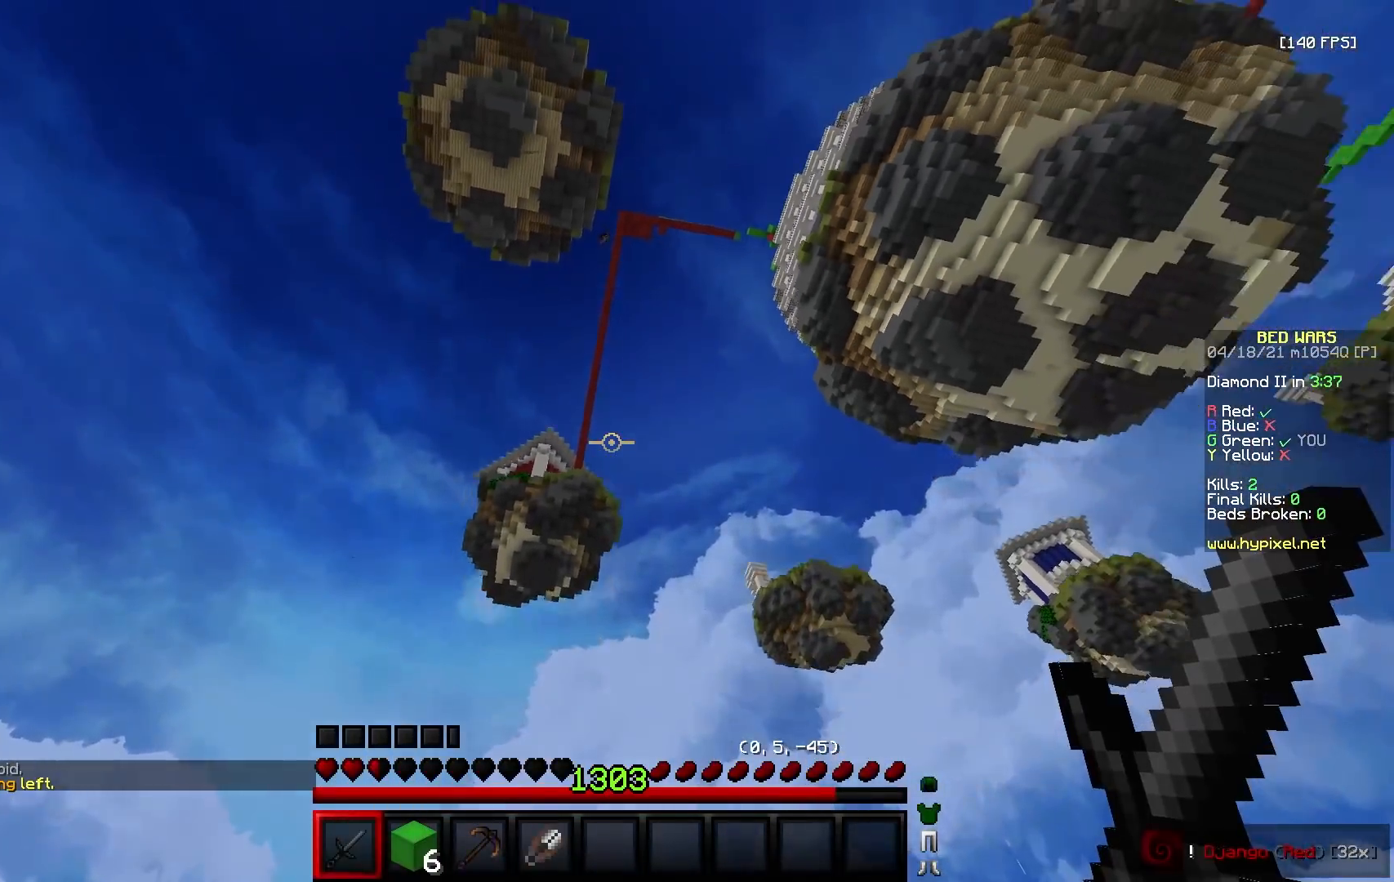
{"keys": [], "mouse": [], "events": []}
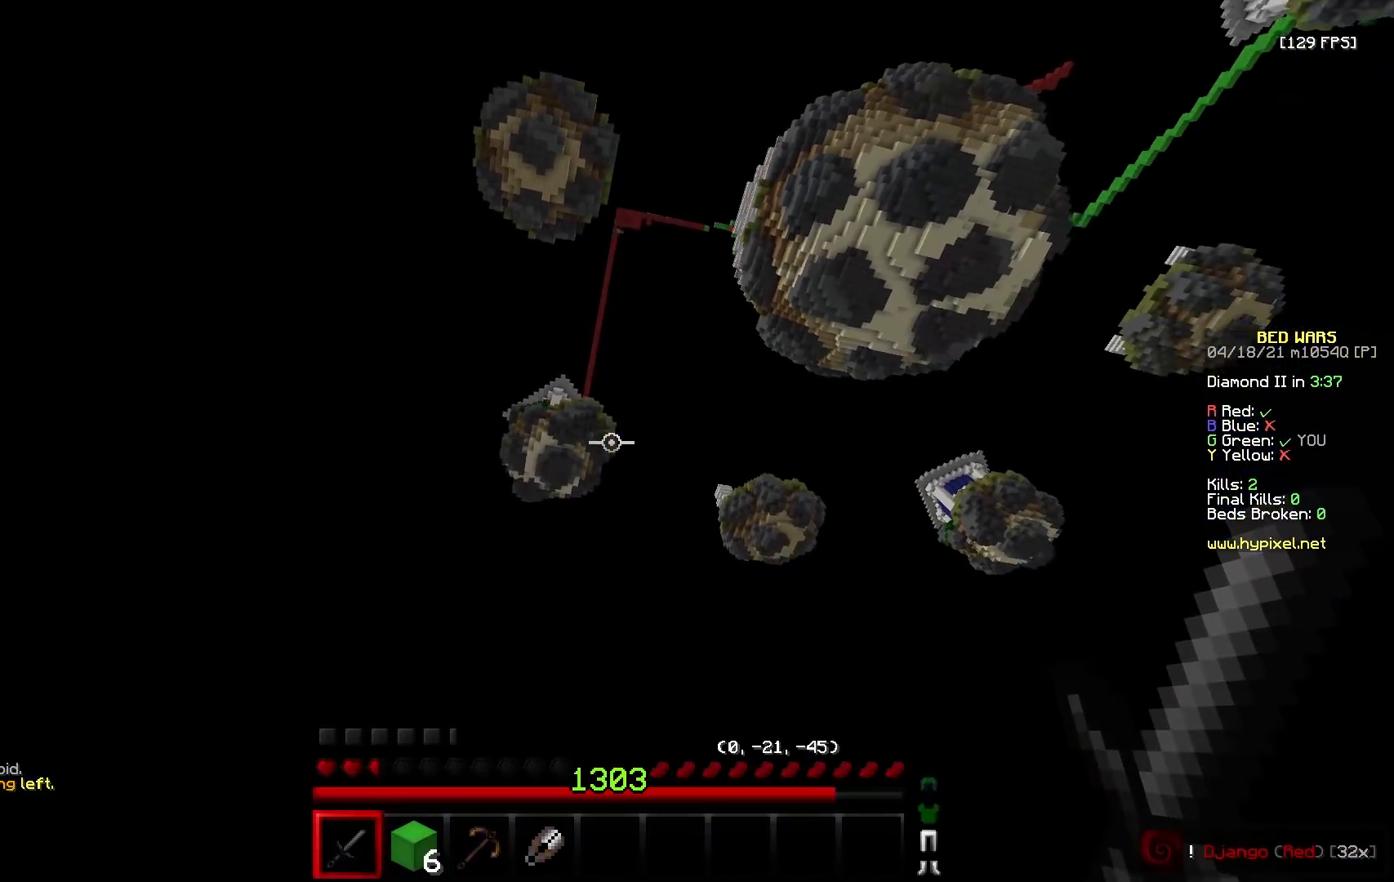
{"keys": ["w"], "mouse": ["right"], "events": [[183, "w", "down"], [200, "mouse_left", "down"], [250, "mouse_left", "up"], [317, "mouse_right", "down"], [367, "mouse_right", "up"], [383, "mouse_left", "down"], [483, "mouse_left", "up"], [500, "mouse_right", "down"]]}
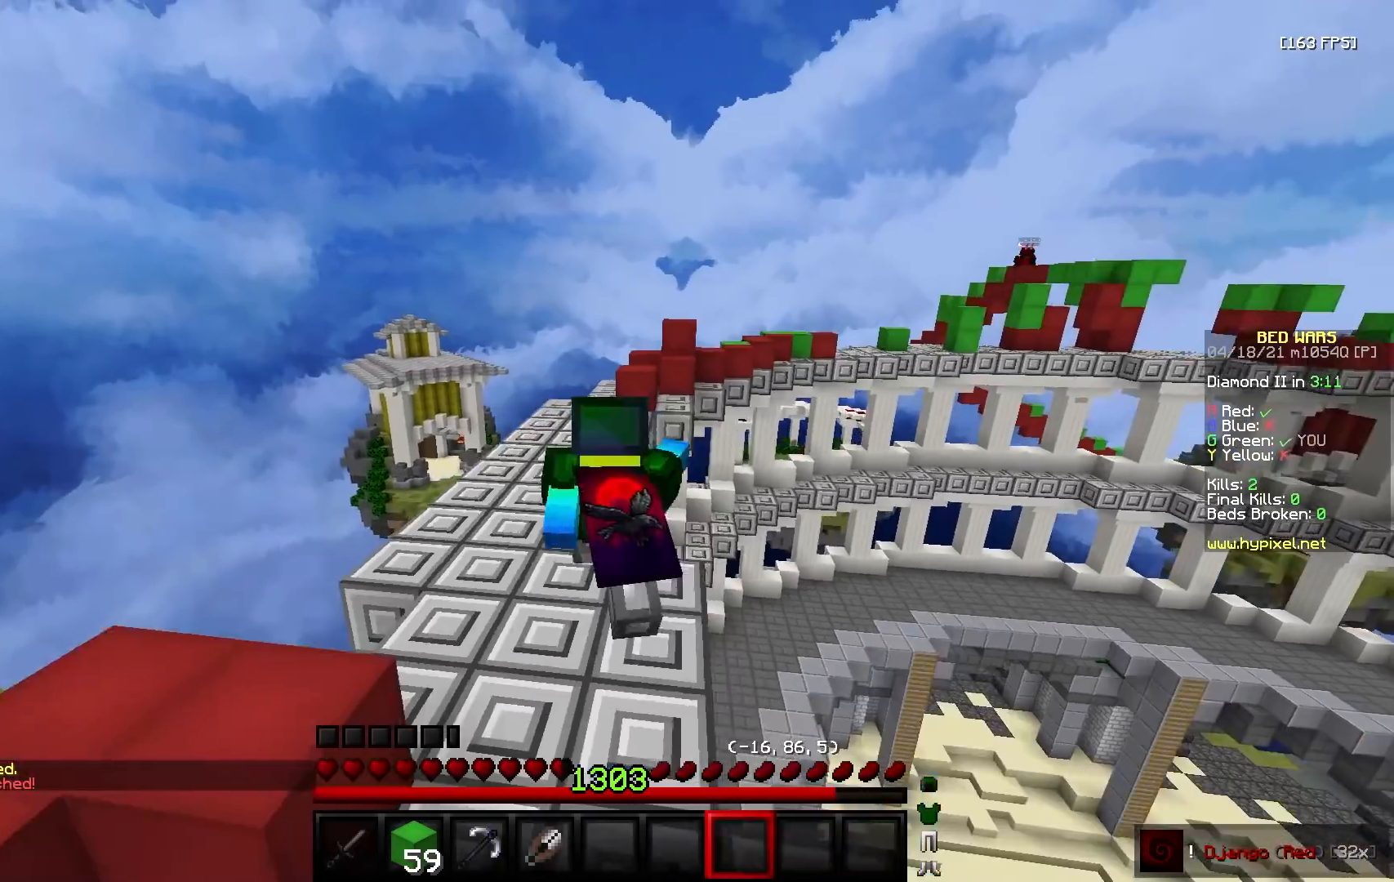
{"keys": ["w"], "mouse": [], "events": [[33, "mouse_right", "up"], [67, "mouse_left", "down"], [167, "mouse_left", "up"], [183, "mouse_right", "down"], [217, "mouse_right", "up"], [267, "mouse_left", "down"], [383, "mouse_left", "up"]]}
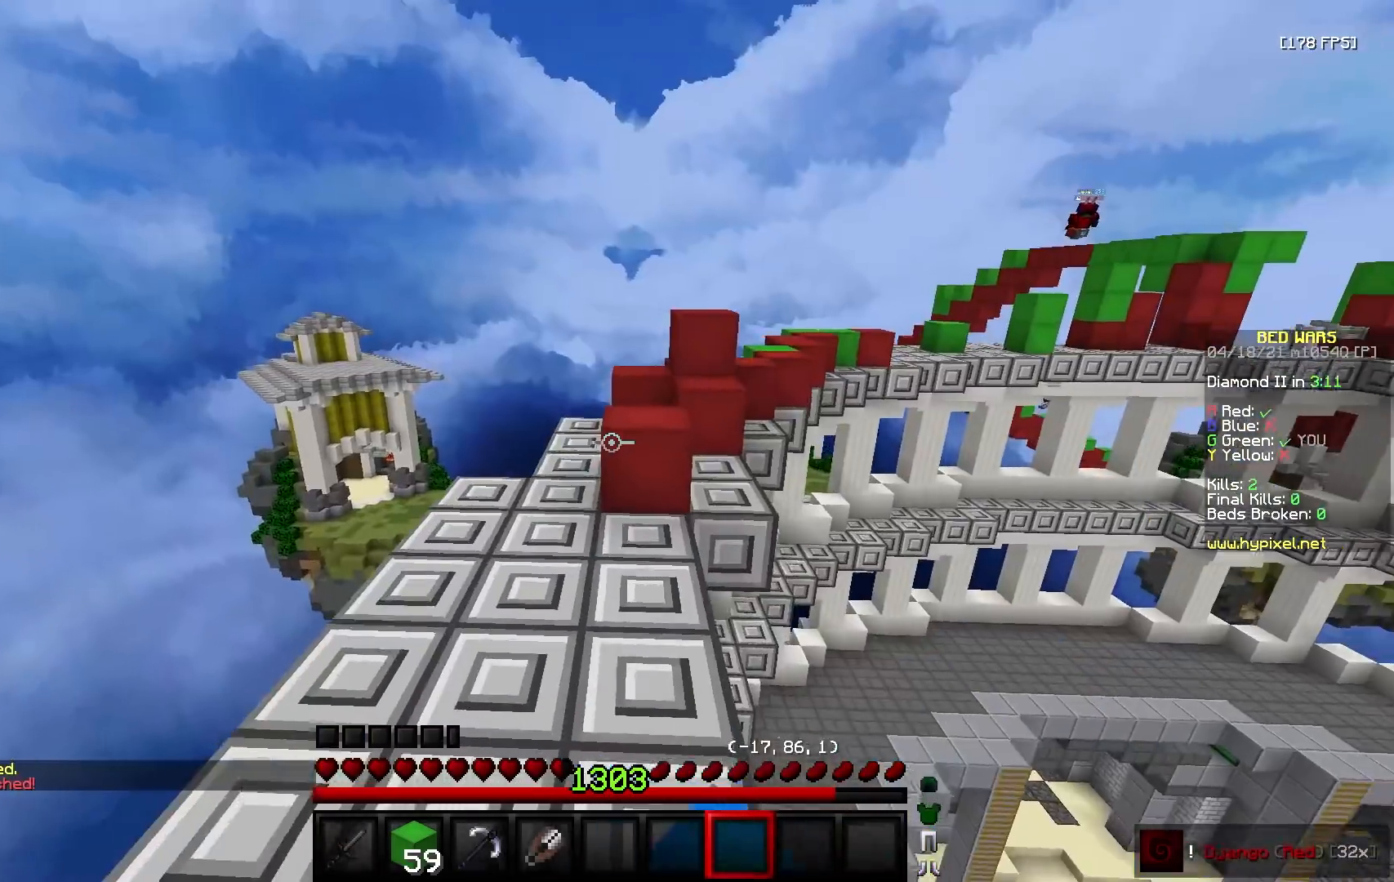
{"keys": ["w"], "mouse": [], "events": [[350, "mouse_right", "down"], [450, "mouse_right", "up"]]}
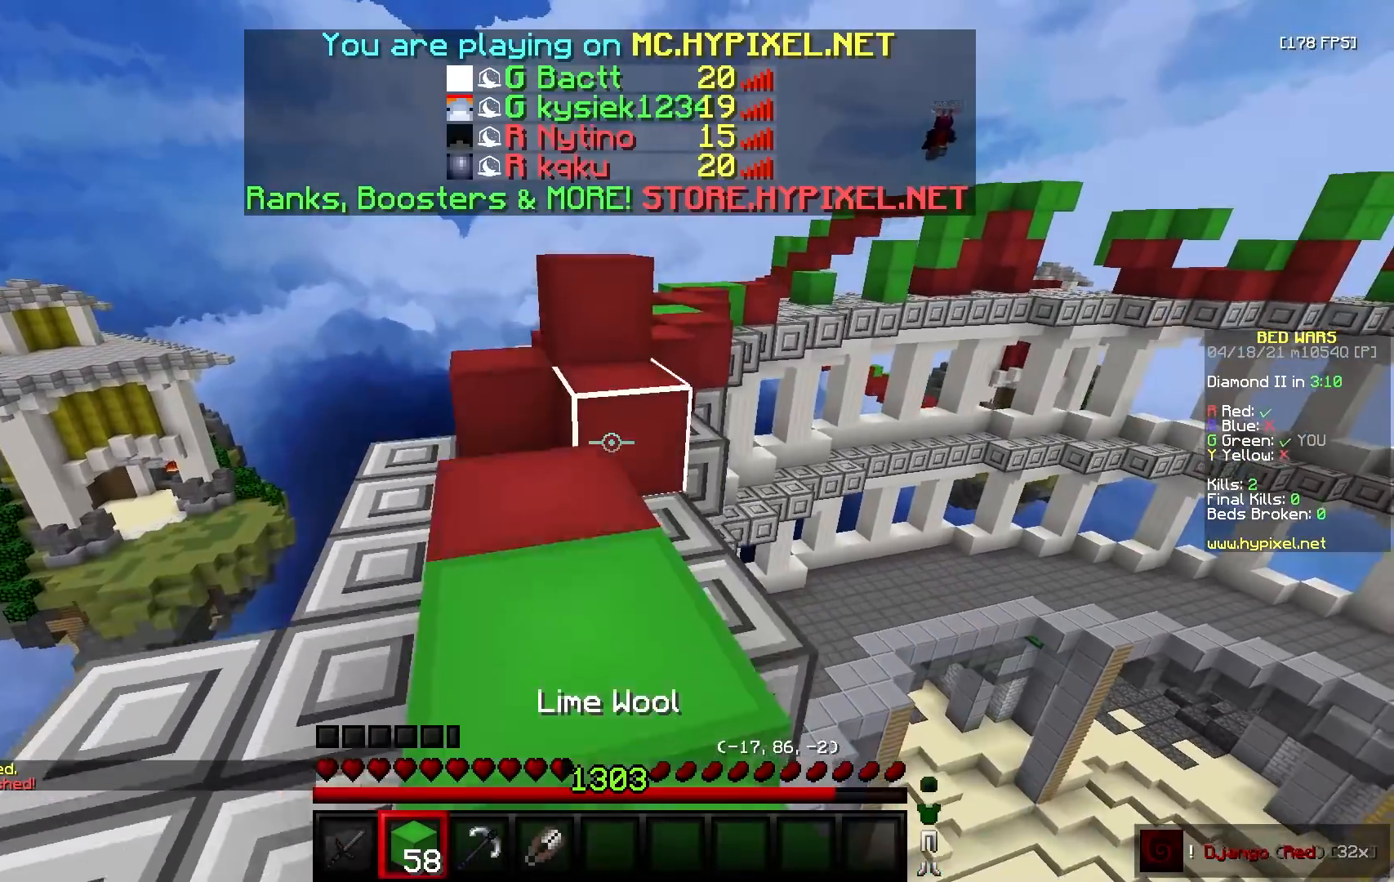
{"keys": ["w"], "mouse": [], "events": []}
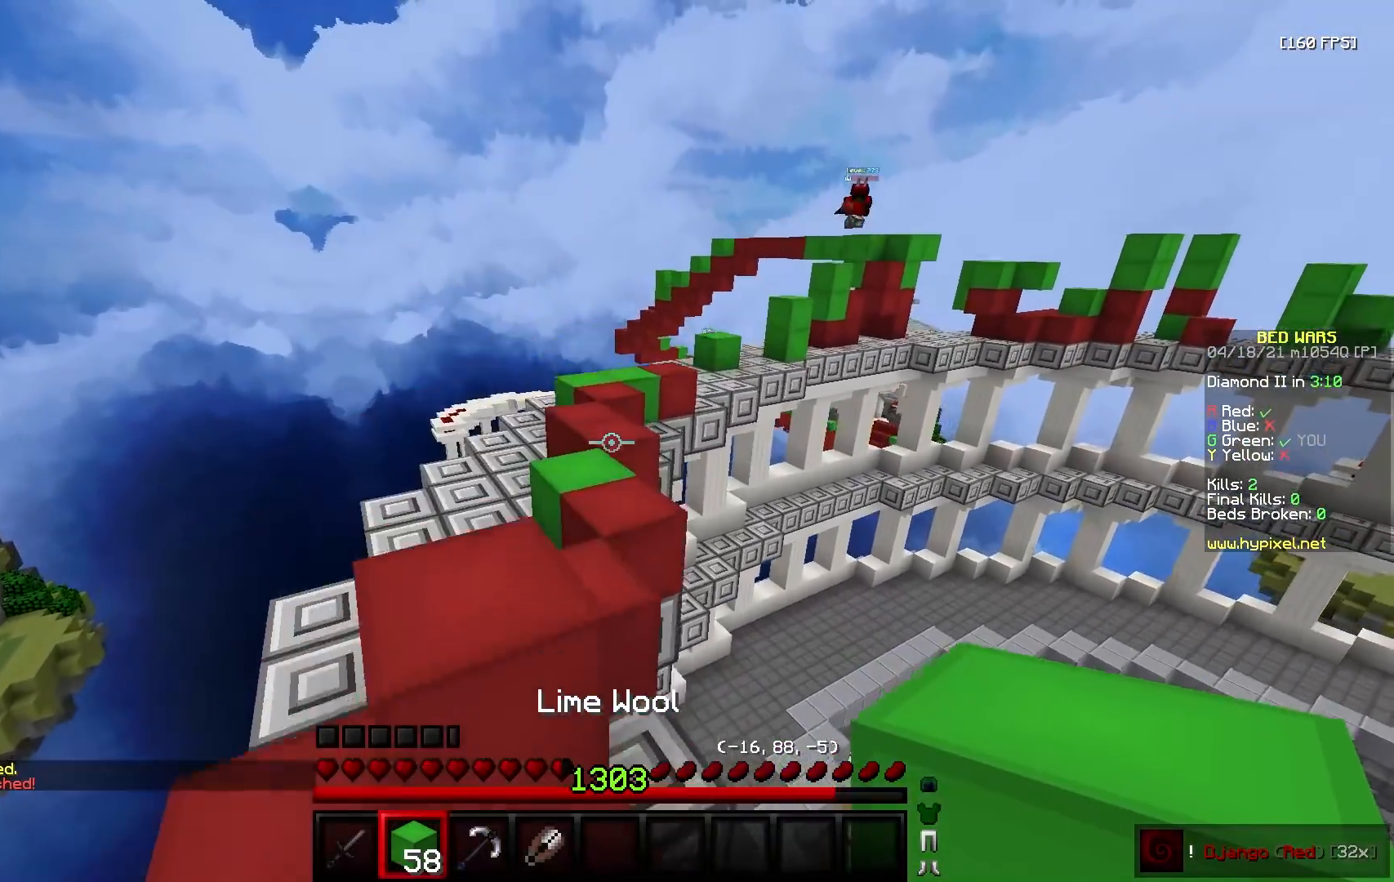
{"keys": ["w"], "mouse": [], "events": []}
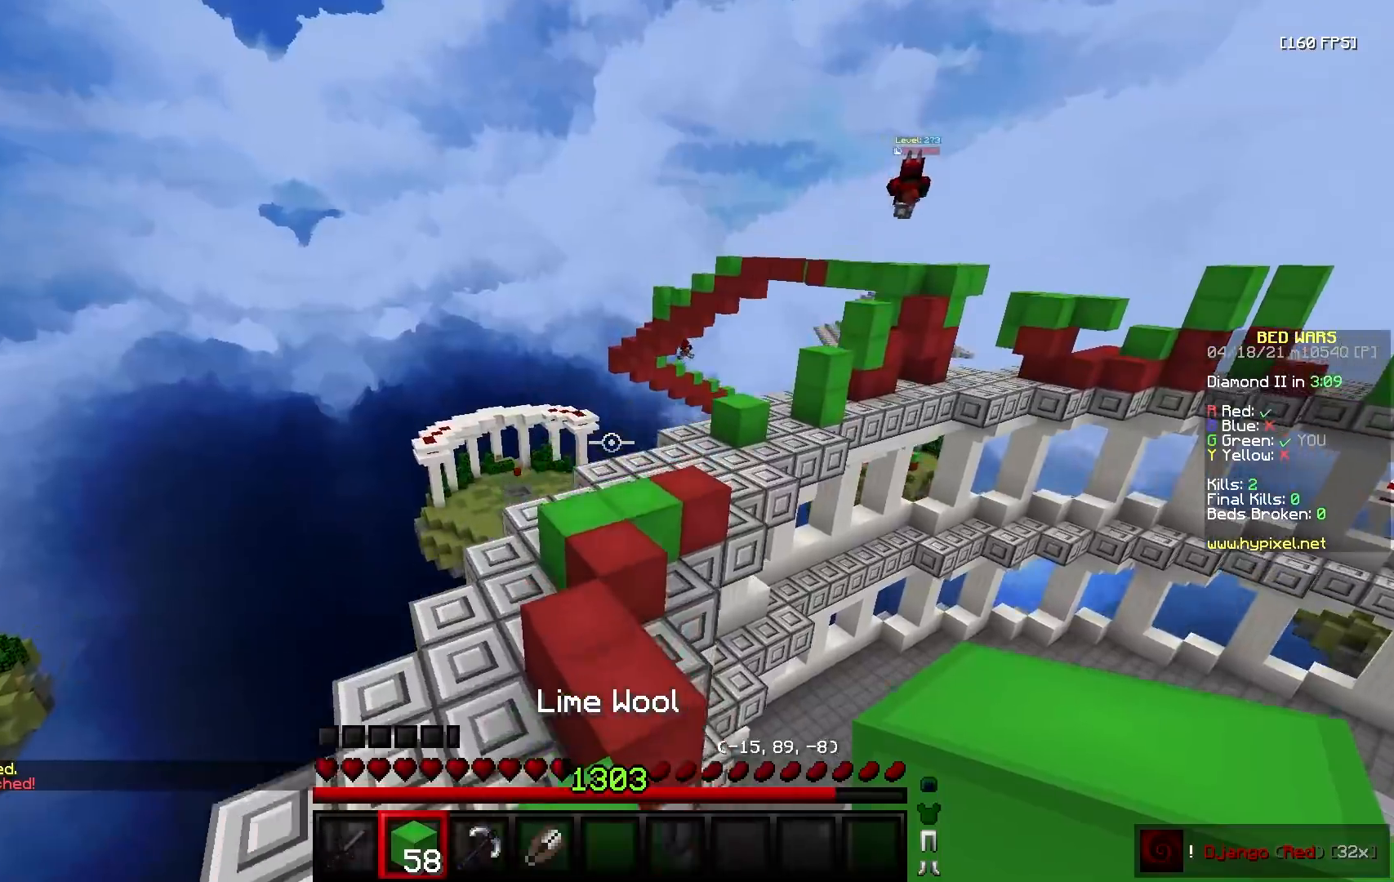
{"keys": ["w"], "mouse": ["right"], "events": [[17, "d", "down"], [133, "w", "up"], [183, "d", "up"], [233, "a", "down"], [383, "a", "up"], [450, "w", "down"], [483, "mouse_right", "down"]]}
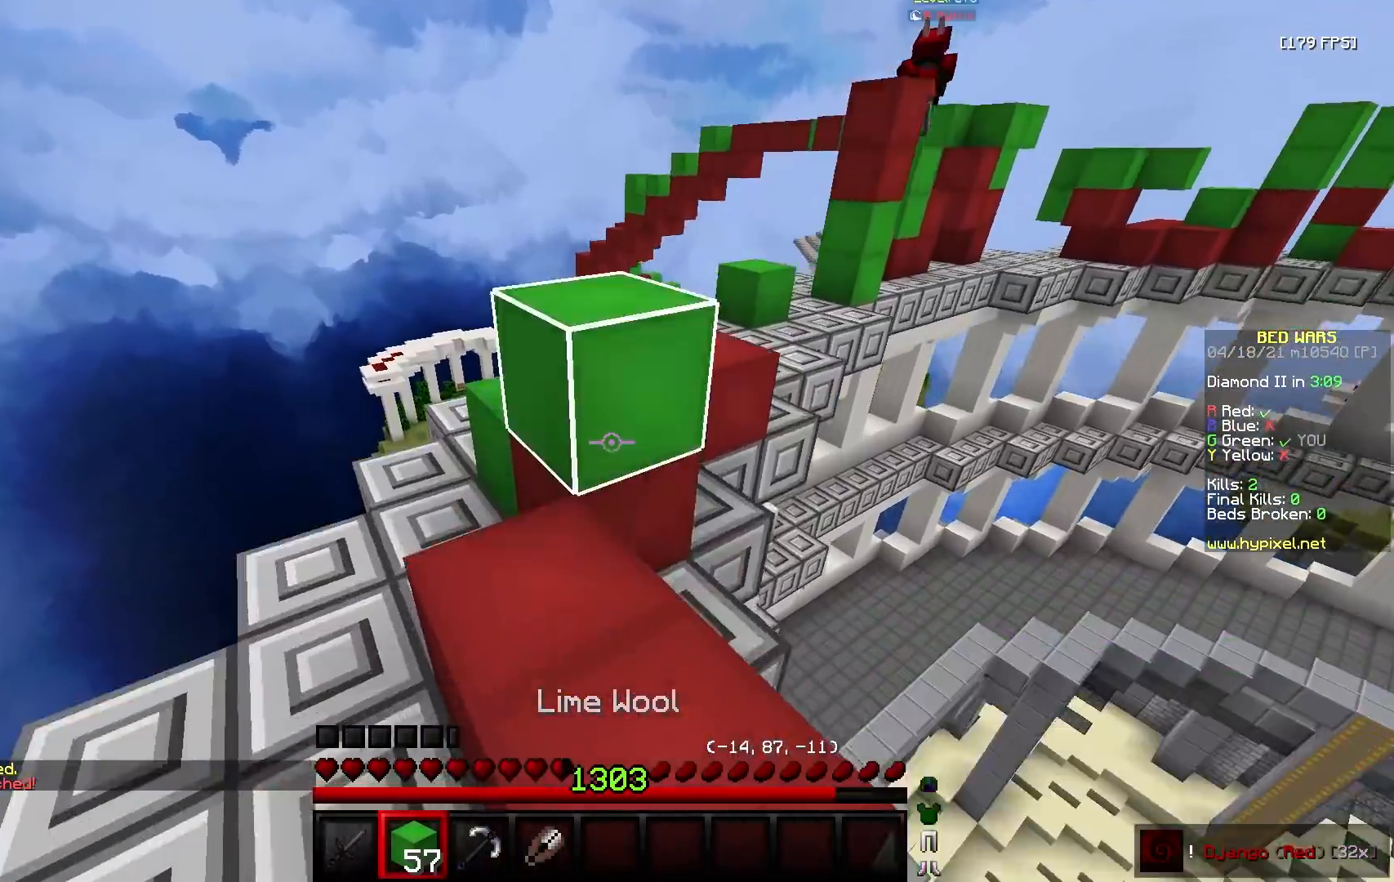
{"keys": ["s"], "mouse": [], "events": [[67, "mouse_right", "up"], [167, "d", "down"], [350, "d", "up"], [383, "w", "up"], [450, "s", "down"], [467, "mouse_right", "down"], [500, "mouse_right", "up"]]}
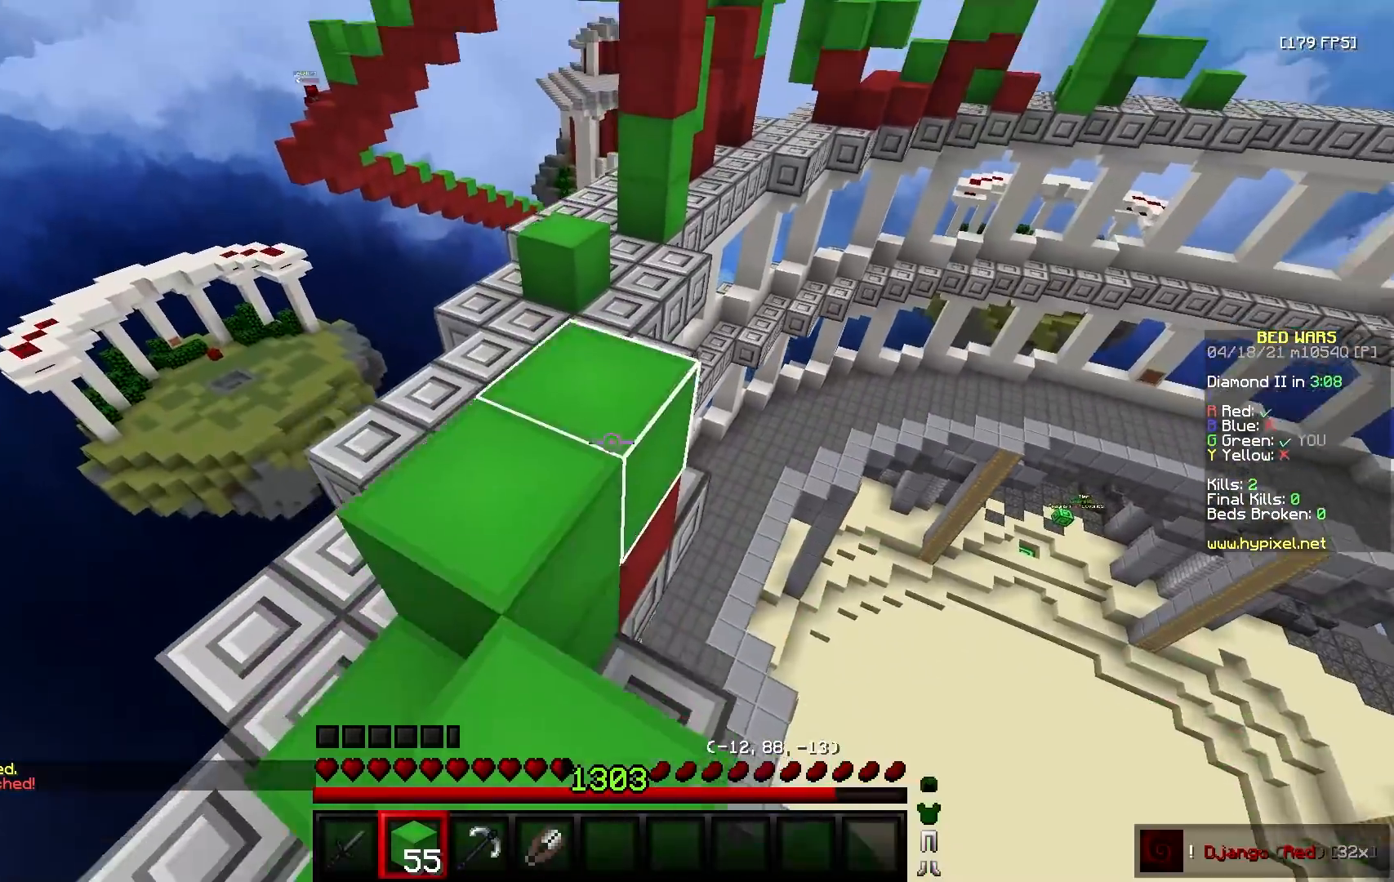
{"keys": ["s"], "mouse": [], "events": [[117, "mouse_right", "down"], [333, "d", "down"], [383, "mouse_right", "up"], [500, "d", "up"]]}
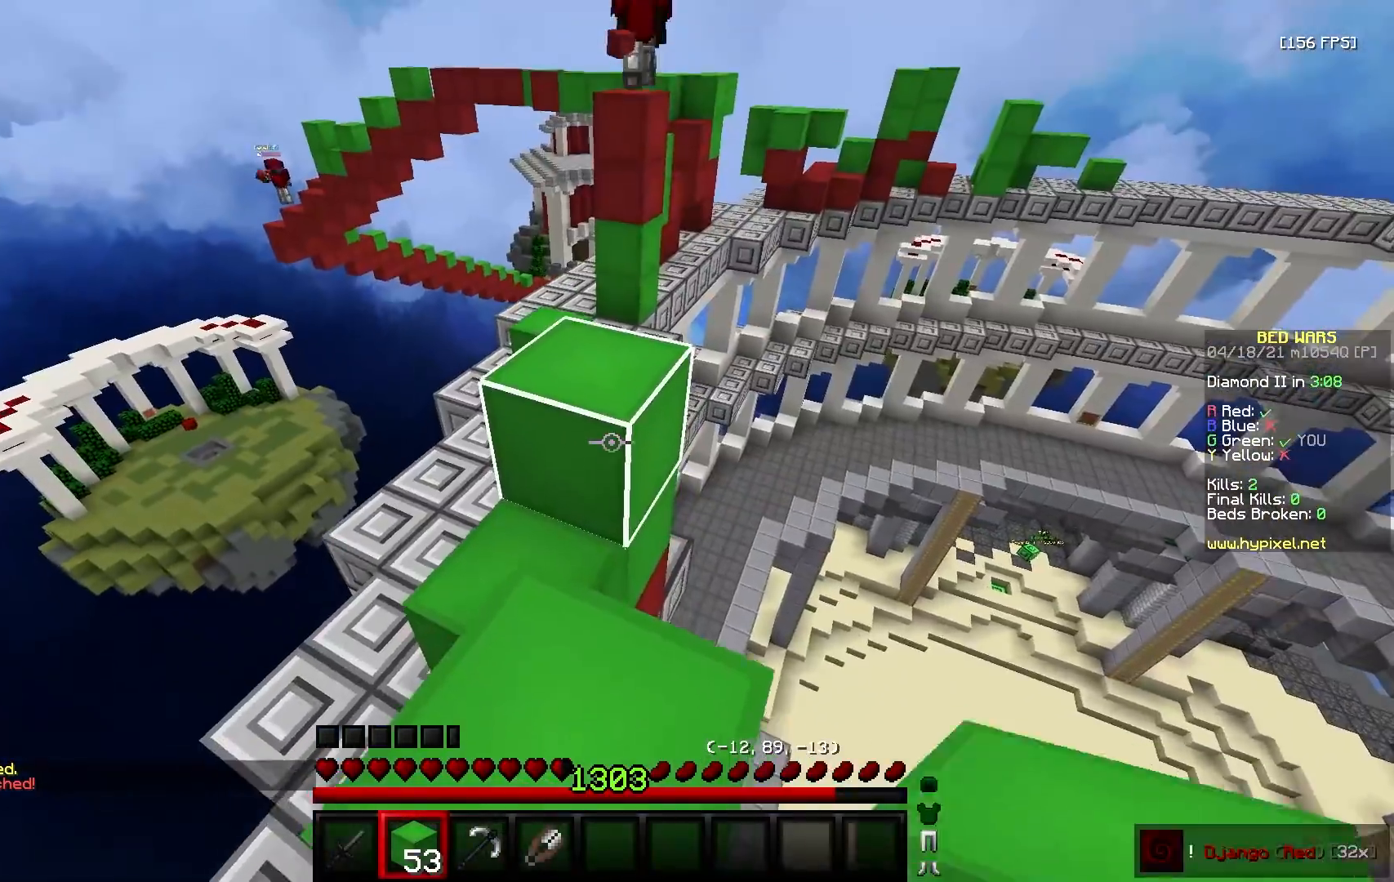
{"keys": [], "mouse": [], "events": [[83, "s", "up"], [167, "w", "down"], [250, "w", "up"], [267, "mouse_right", "down"], [433, "mouse_right", "up"]]}
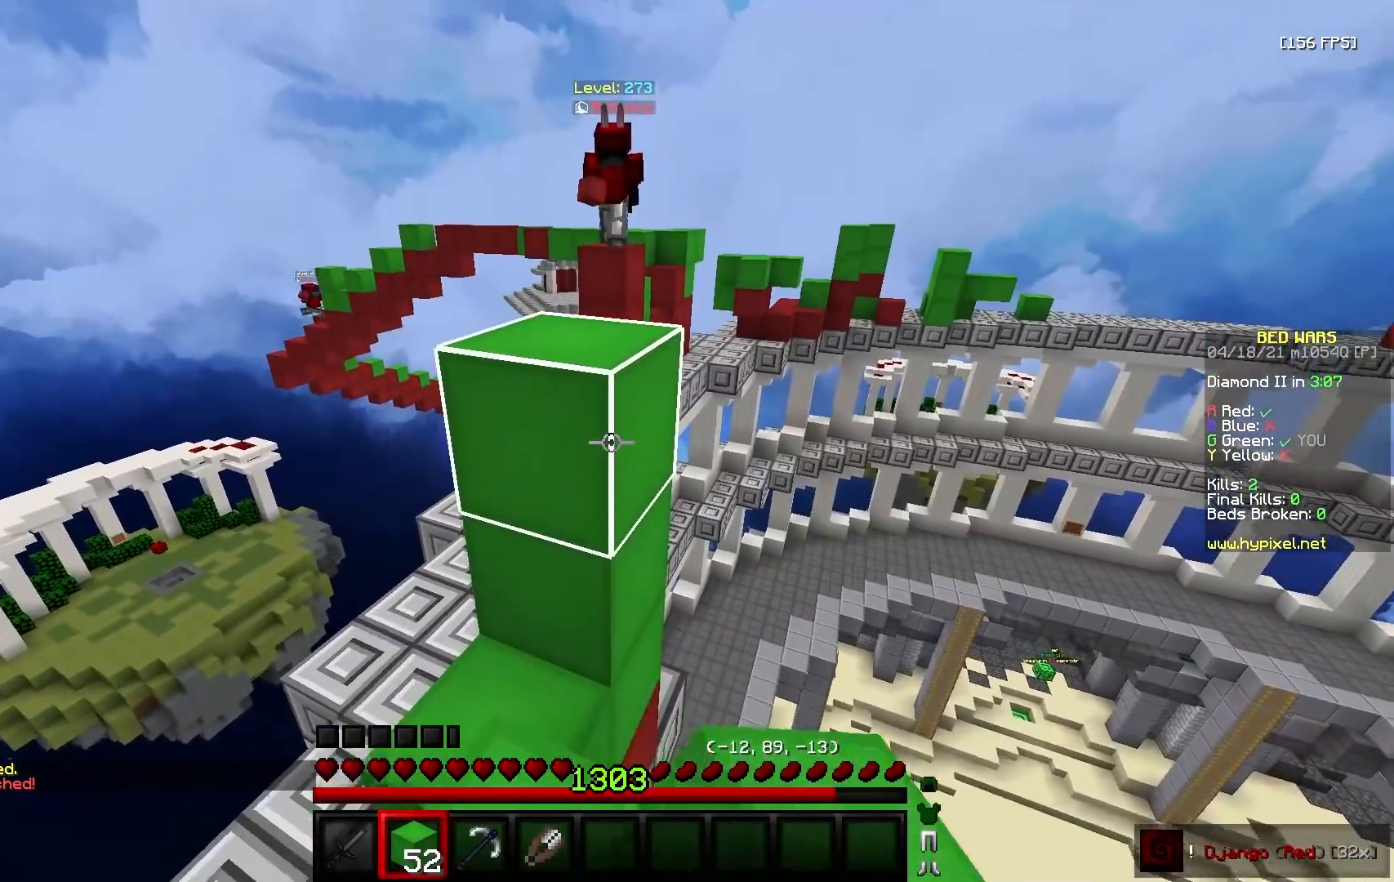
{"keys": ["w"], "mouse": [], "events": [[483, "w", "down"]]}
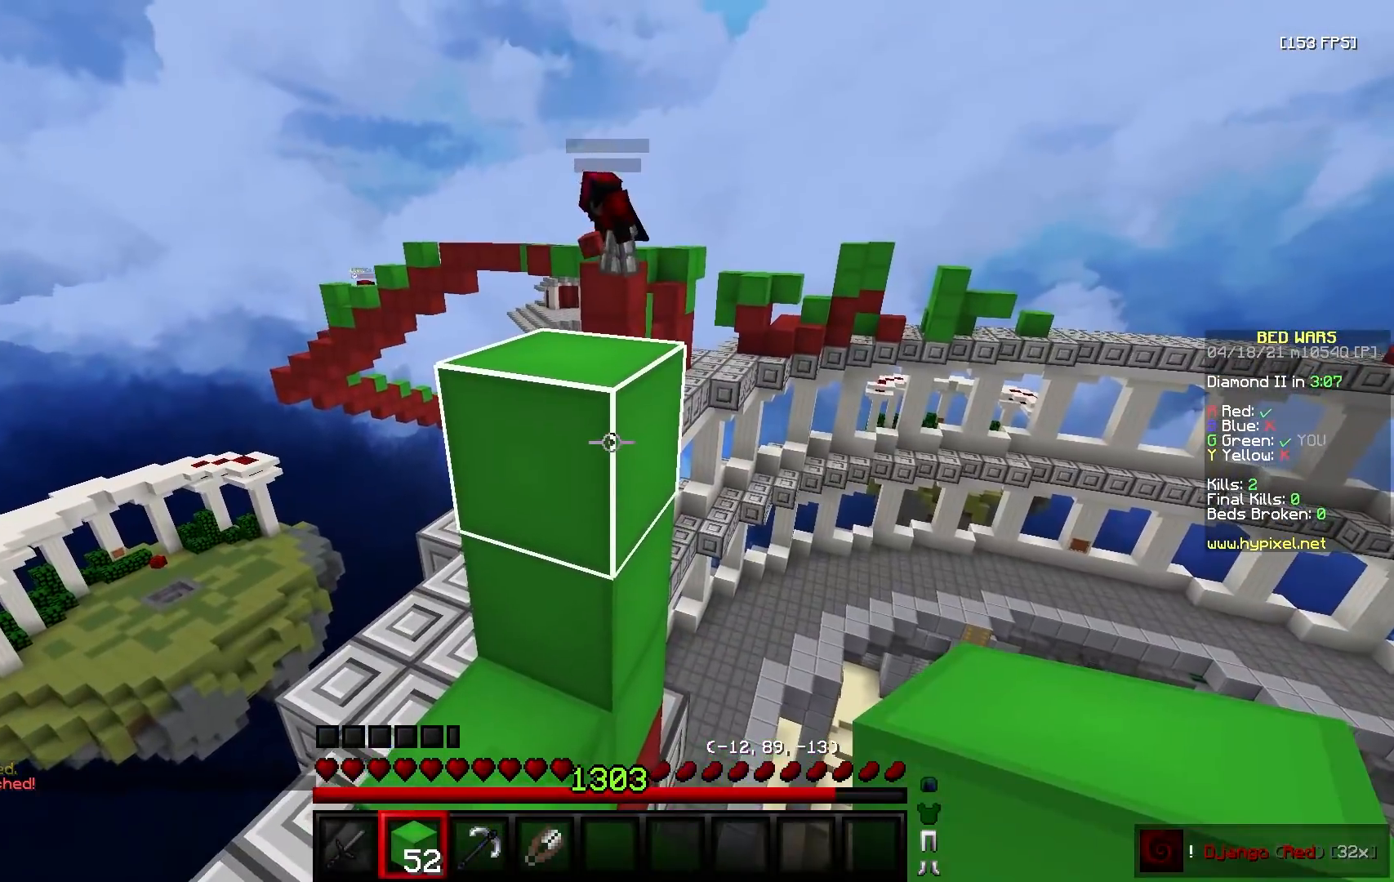
{"keys": ["w"], "mouse": [], "events": [[267, "mouse_left", "down"], [367, "mouse_left", "up"]]}
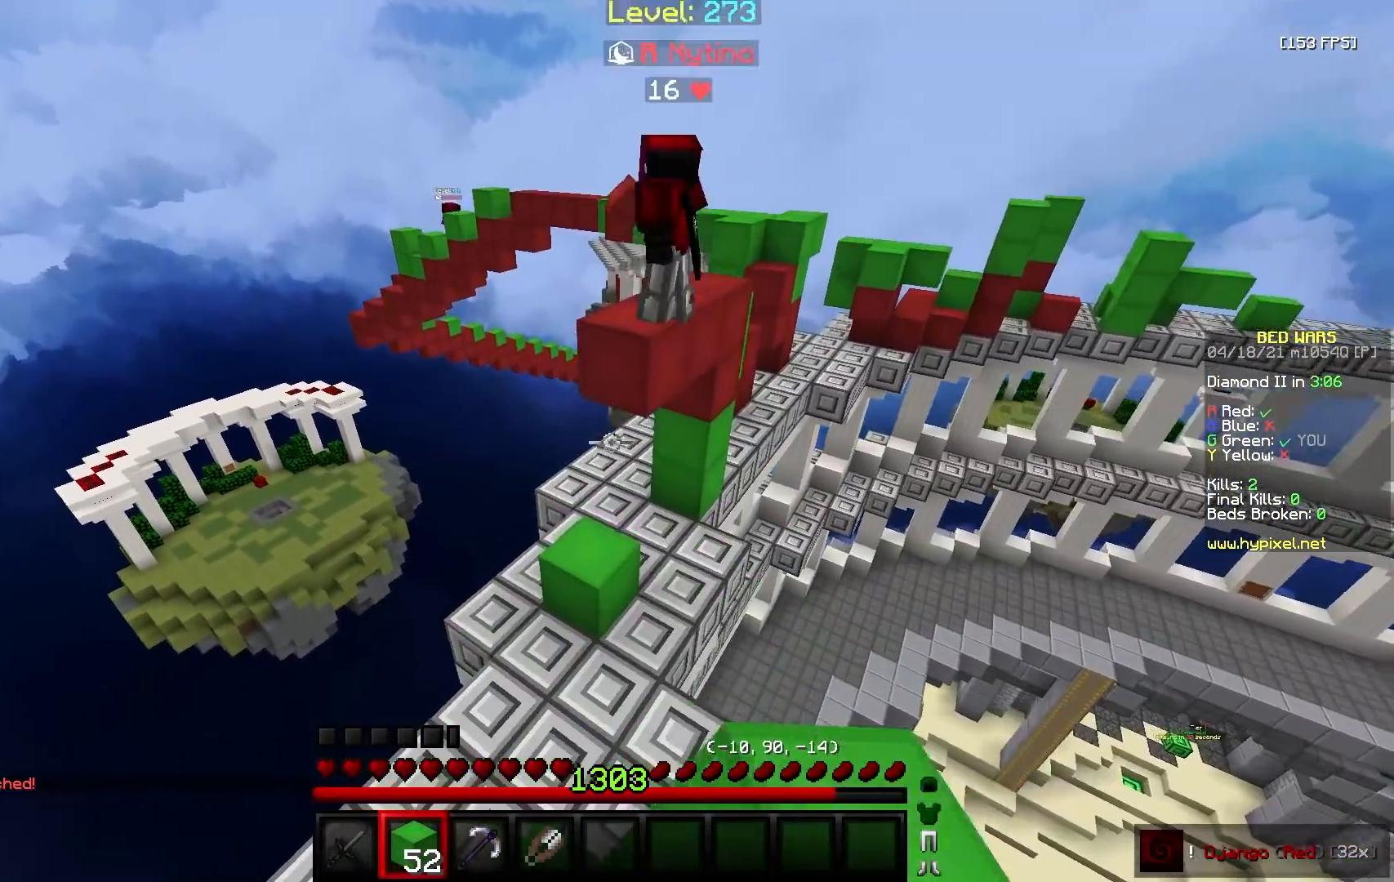
{"keys": ["w"], "mouse": ["right"], "events": [[200, "a", "down"], [400, "mouse_right", "down"], [417, "a", "up"]]}
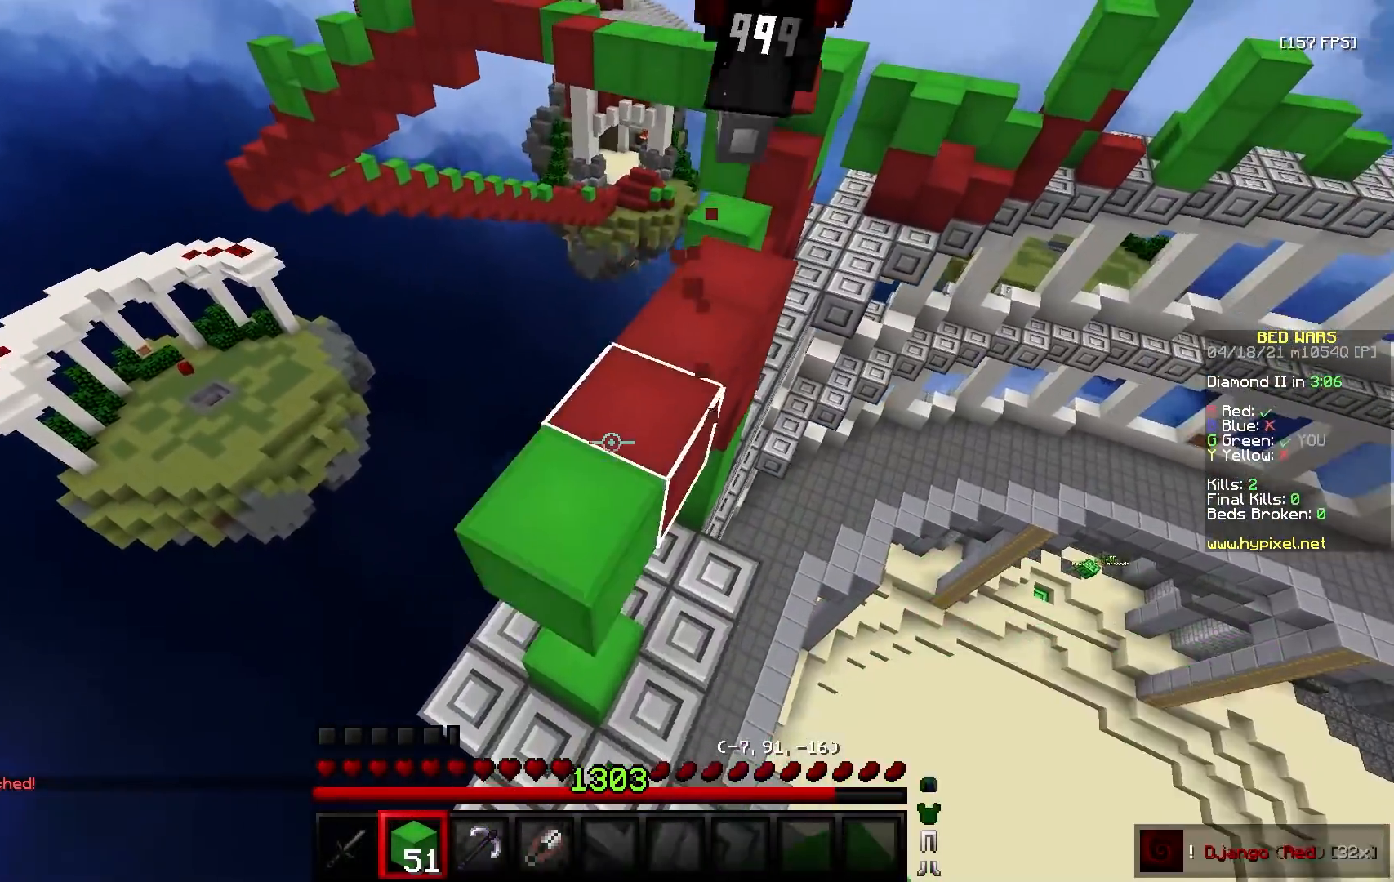
{"keys": ["d", "w"], "mouse": [], "events": [[50, "mouse_right", "up"], [317, "a", "down"], [467, "d", "down"], [483, "a", "up"]]}
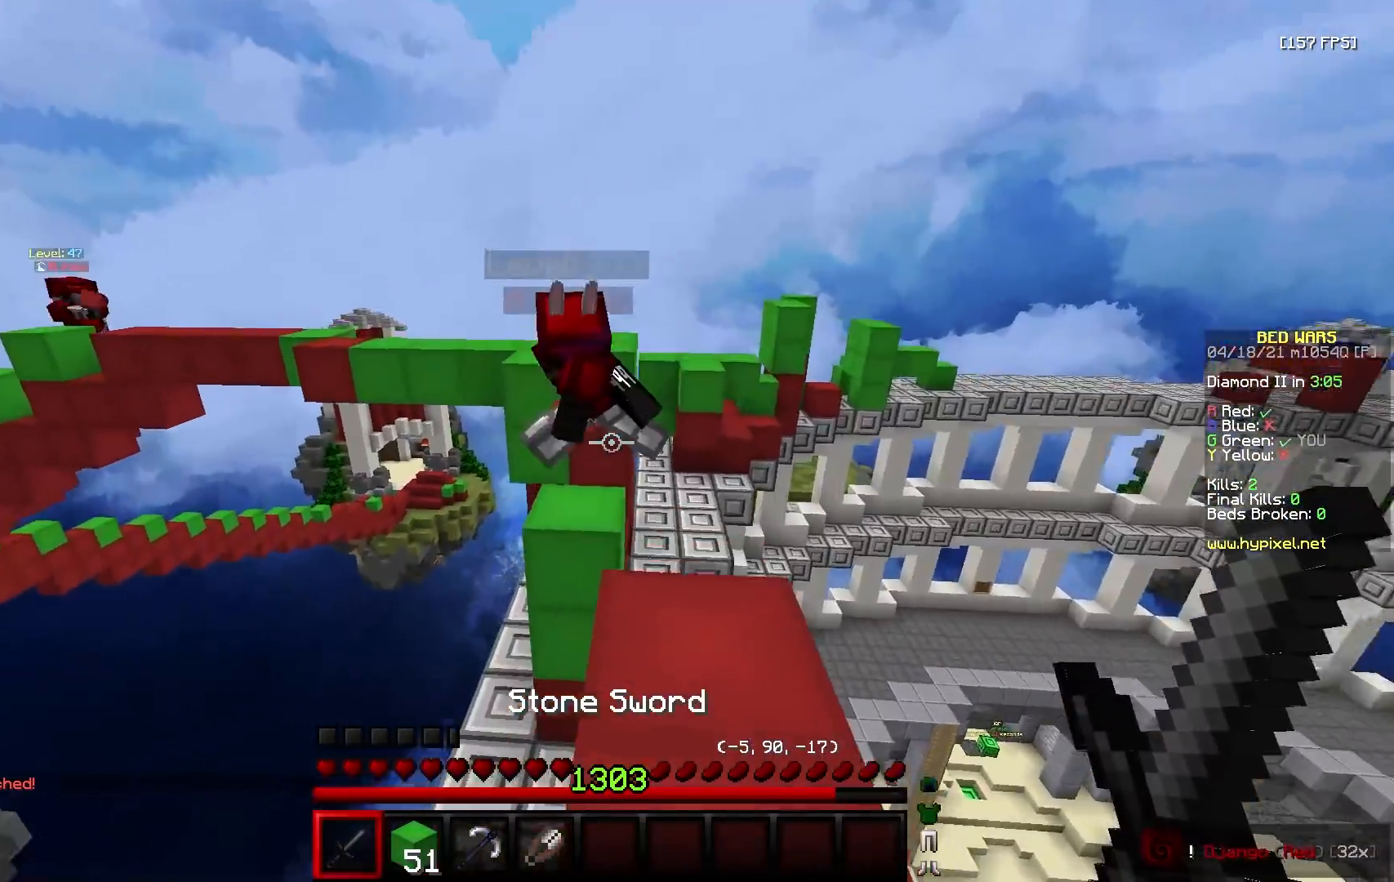
{"keys": ["a", "w"], "mouse": ["left"], "events": [[367, "mouse_left", "down"], [433, "d", "up"], [467, "a", "down"]]}
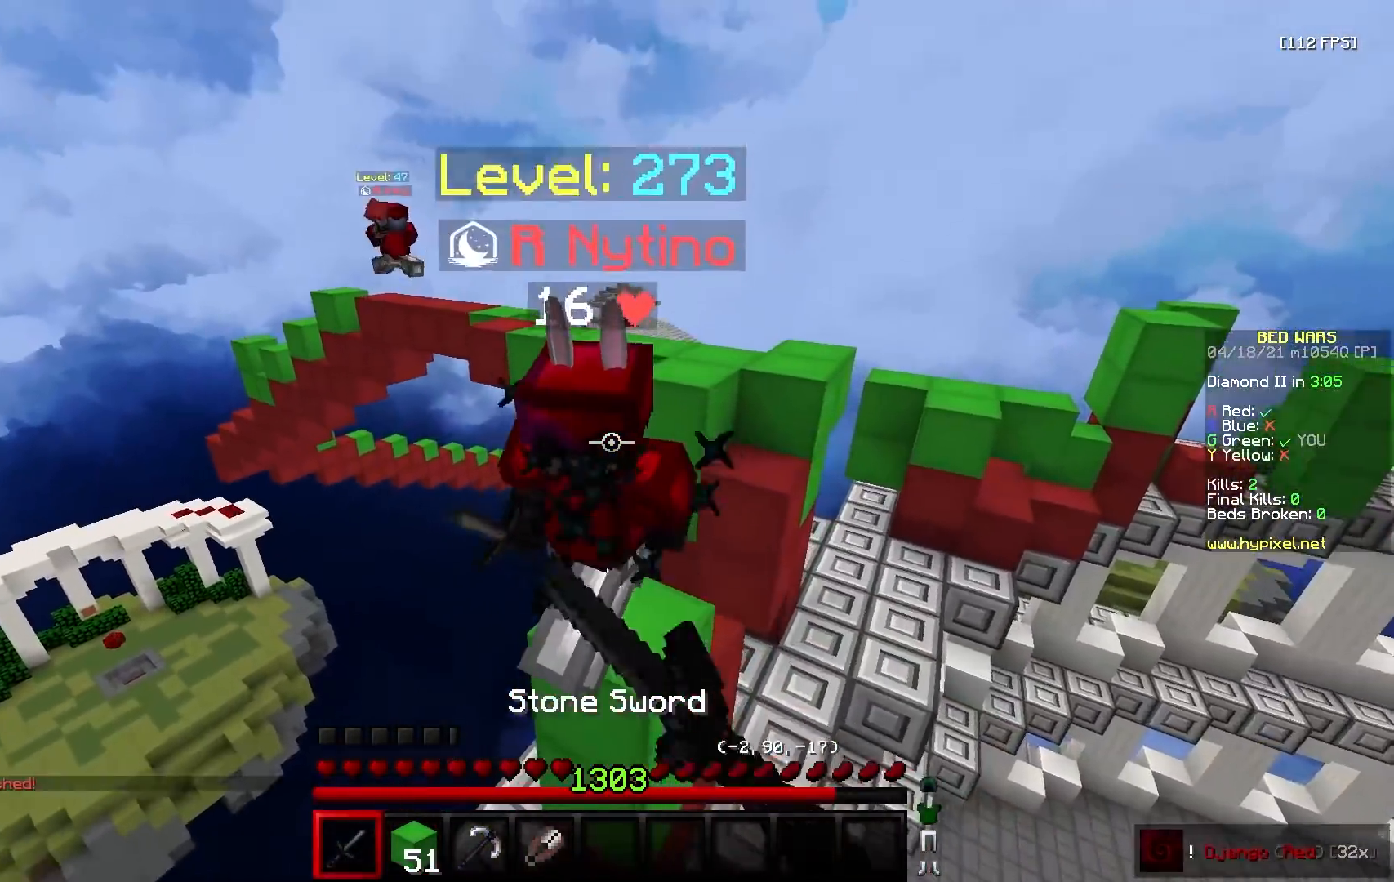
{"keys": ["a", "w"], "mouse": ["left"], "events": []}
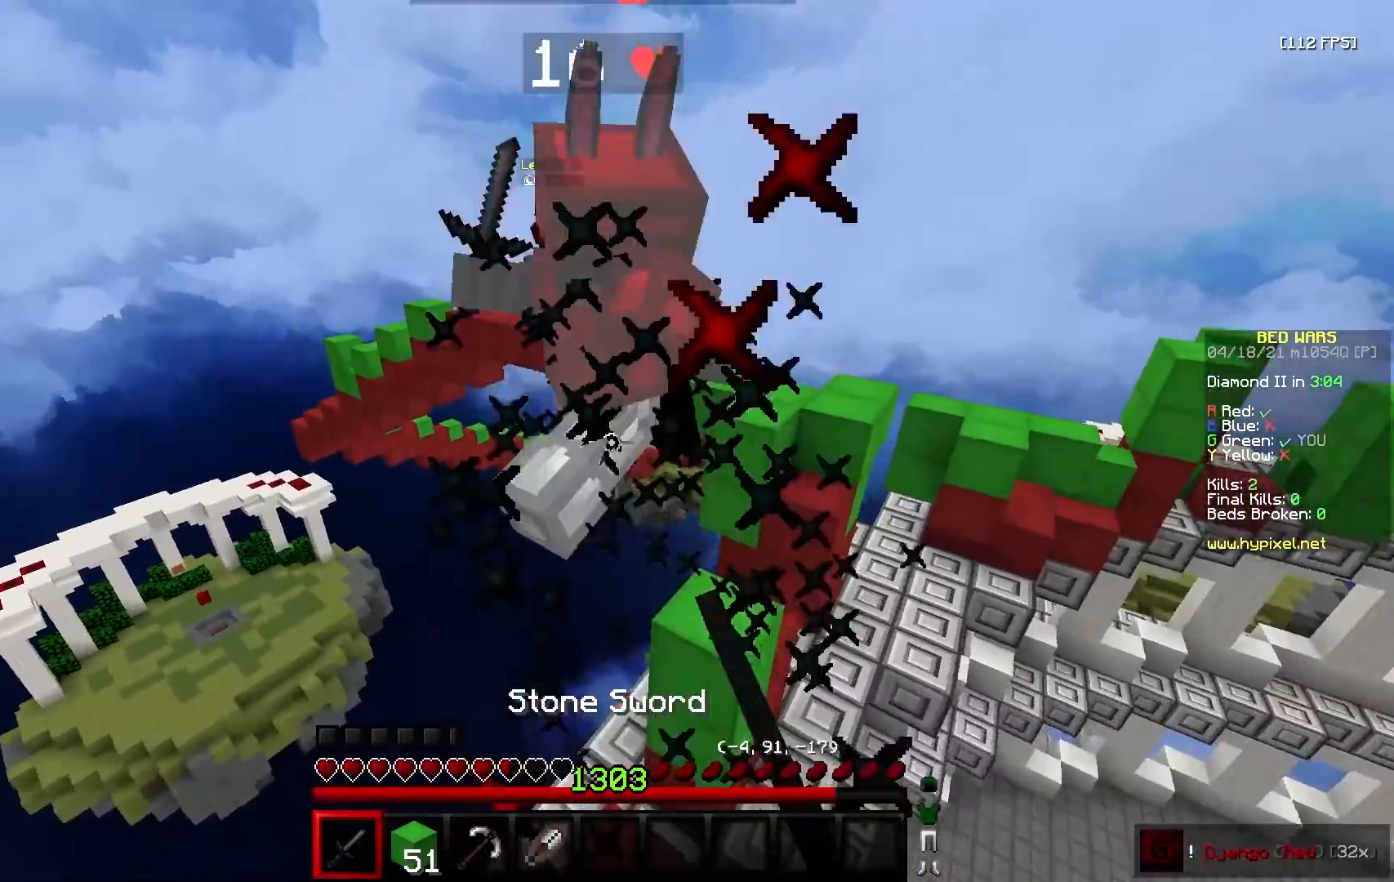
{"keys": ["a", "w"], "mouse": ["right"], "events": [[167, "a", "up"], [300, "a", "down"], [383, "mouse_left", "up"], [450, "mouse_right", "down"]]}
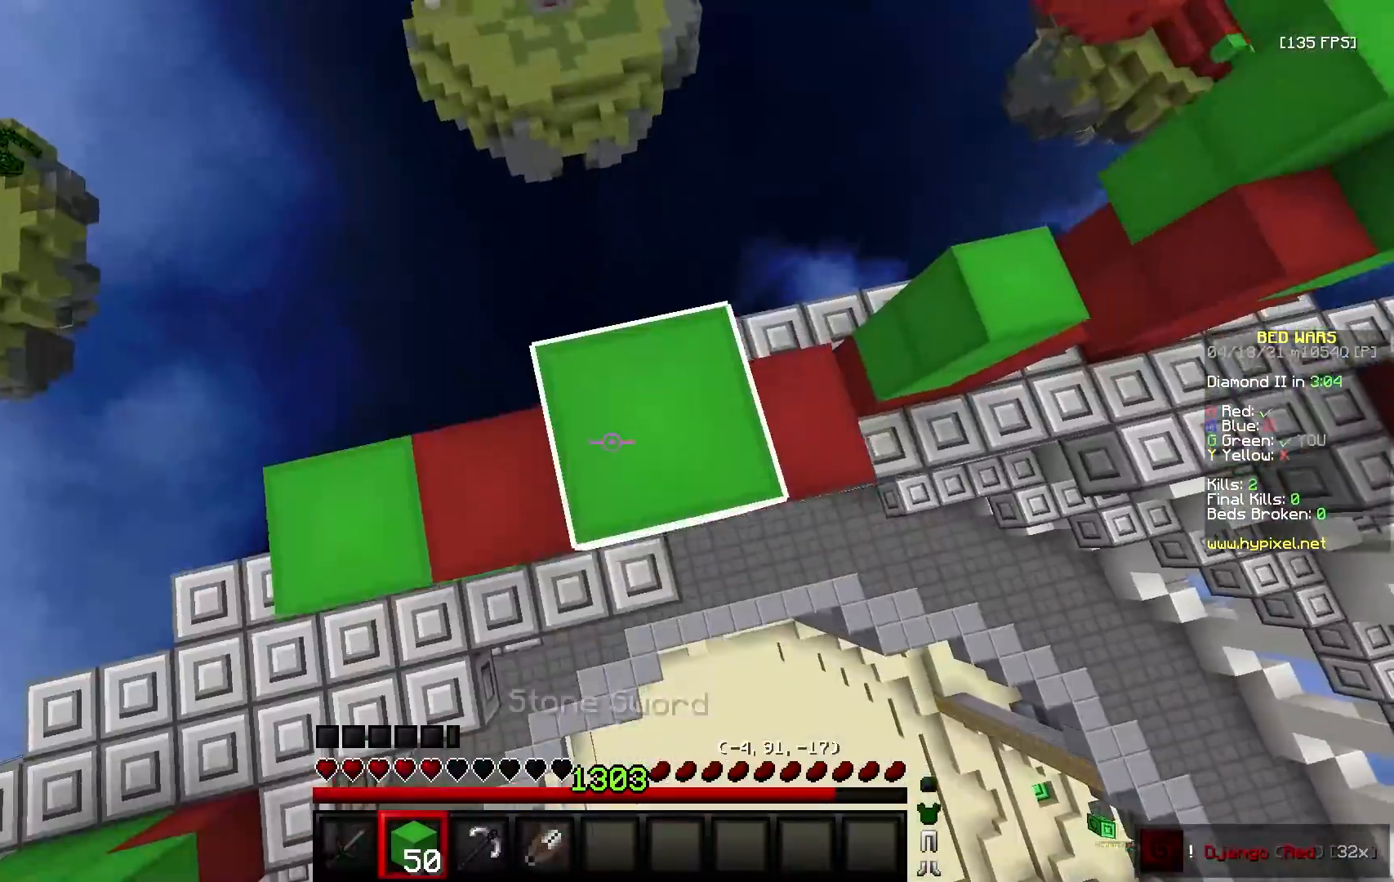
{"keys": ["d", "w"], "mouse": [], "events": [[100, "a", "up"], [217, "mouse_right", "up"], [283, "w", "up"], [367, "w", "down"], [400, "d", "down"]]}
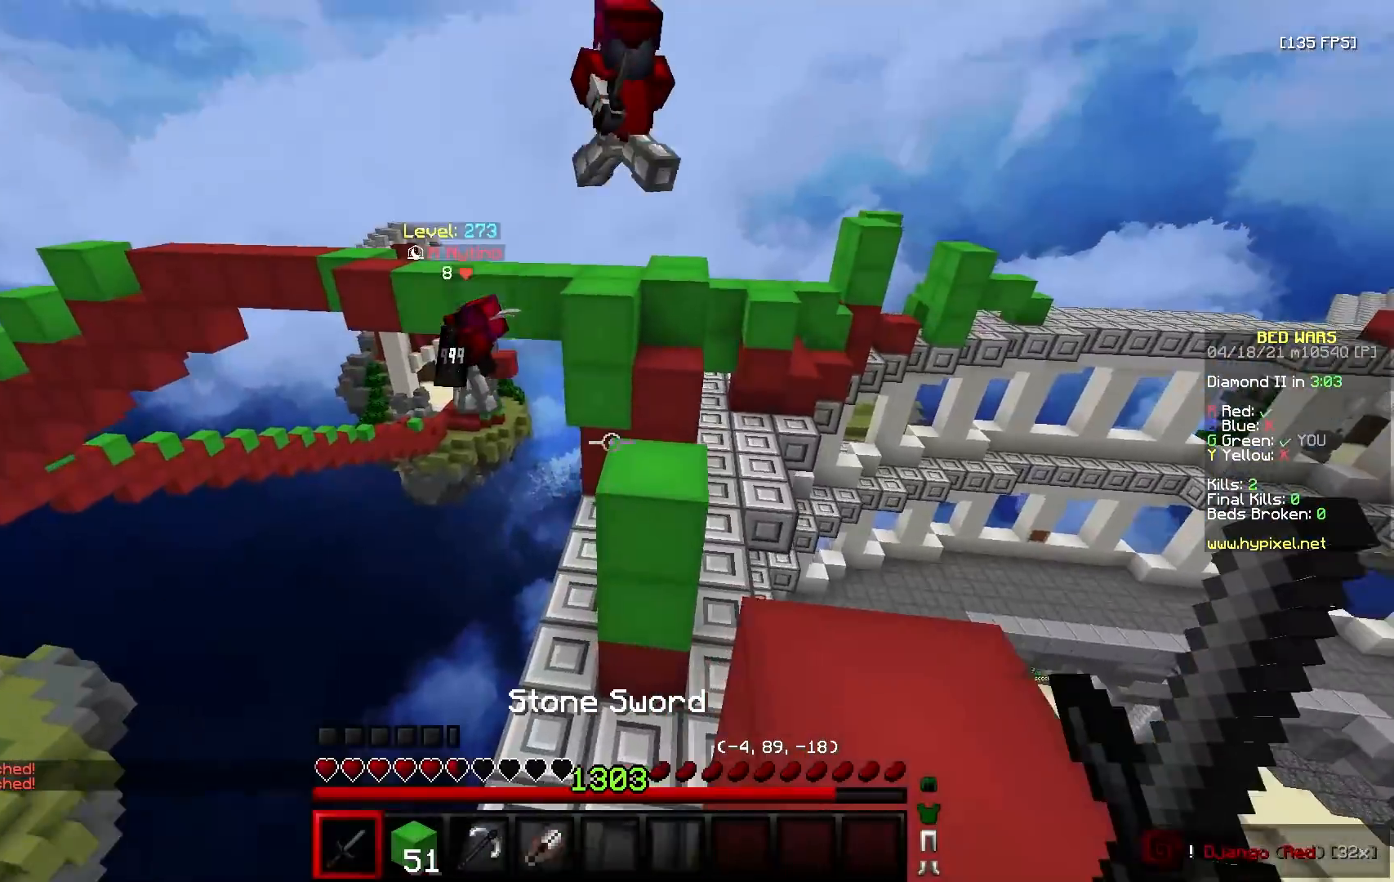
{"keys": ["w"], "mouse": ["left"], "events": [[367, "mouse_left", "down"], [483, "d", "up"]]}